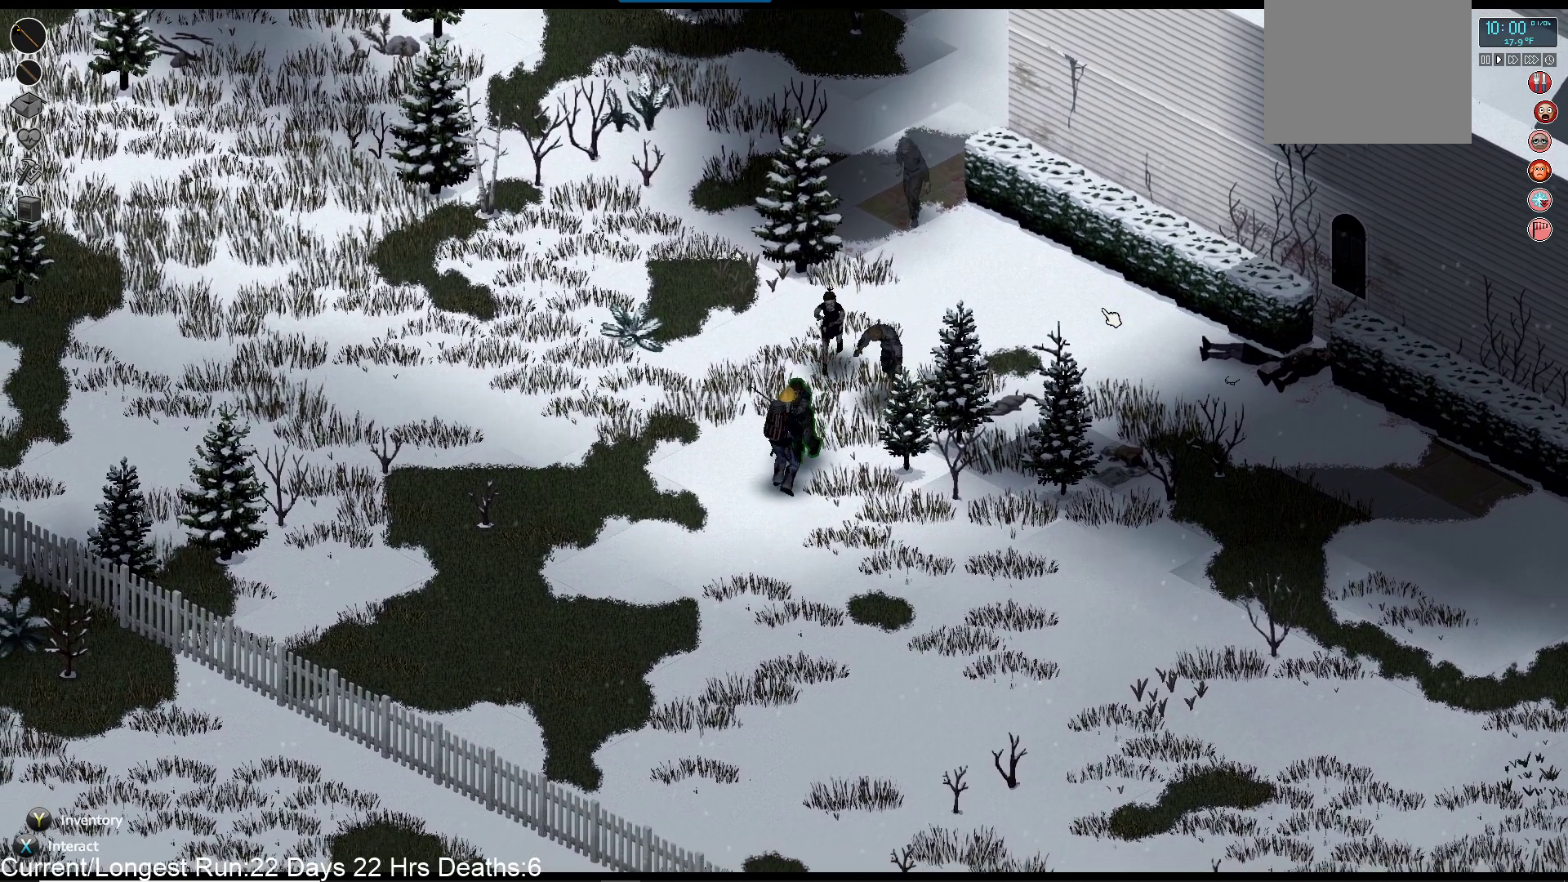
Gameplay with a controller (PlayStation layout); each line is a JSON object with the inputs held at the frame after it (dt_ms = milliseconds from this image to that frame). "events" lists button and stick changes between this image and that frame as [ms after this image, input, new state], when the widget could be followed in between.
{"dt_ms": 500, "buttons": [], "left_stick": "down", "right_stick": "up", "events": [[67, "R2", "down"], [200, "R2", "up"], [283, "R2", "down"], [433, "R2", "up"]]}
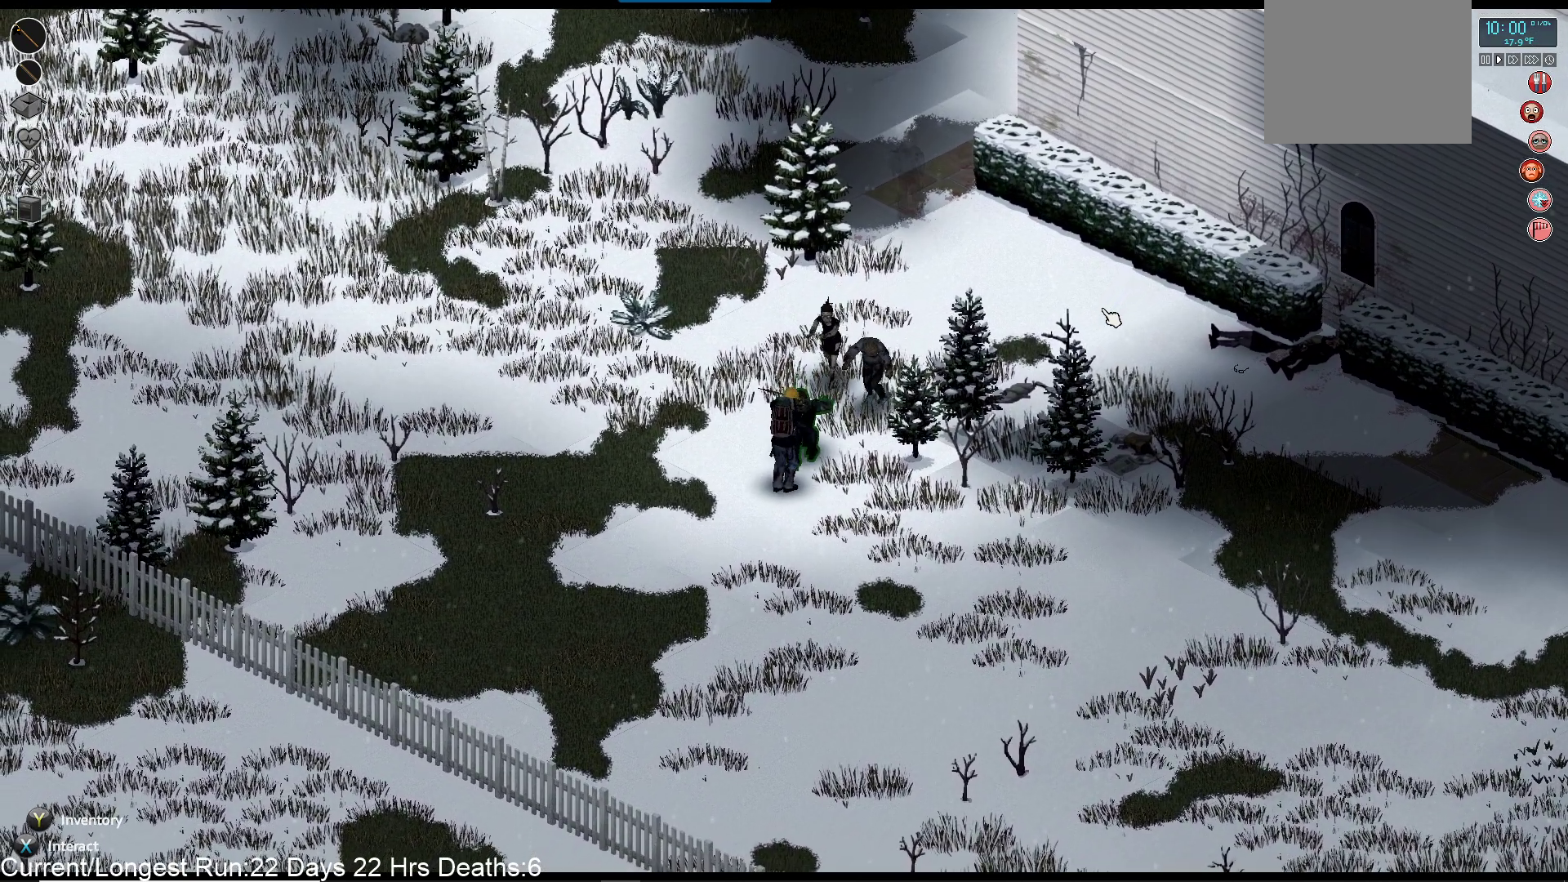
{"dt_ms": 500, "buttons": [], "left_stick": "down", "right_stick": "up", "events": [[167, "left_stick", "center"], [217, "left_stick", "up"], [450, "left_stick", "down-left"], [500, "left_stick", "down"]]}
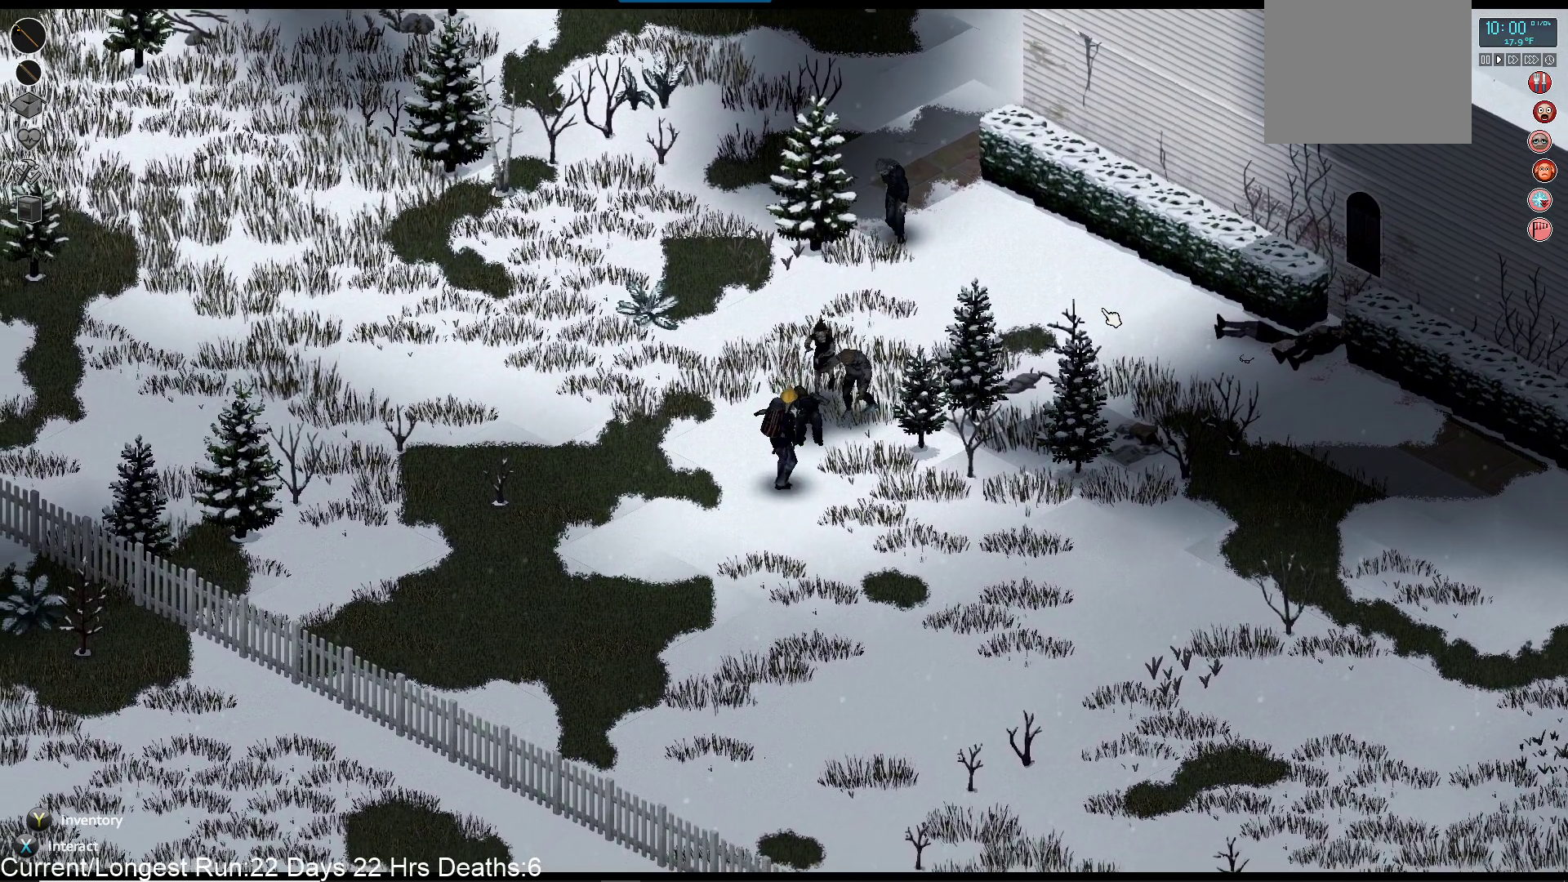
{"dt_ms": 500, "buttons": ["R2"], "left_stick": "down", "right_stick": "up", "events": [[67, "R2", "down"], [250, "R2", "up"], [450, "R2", "down"]]}
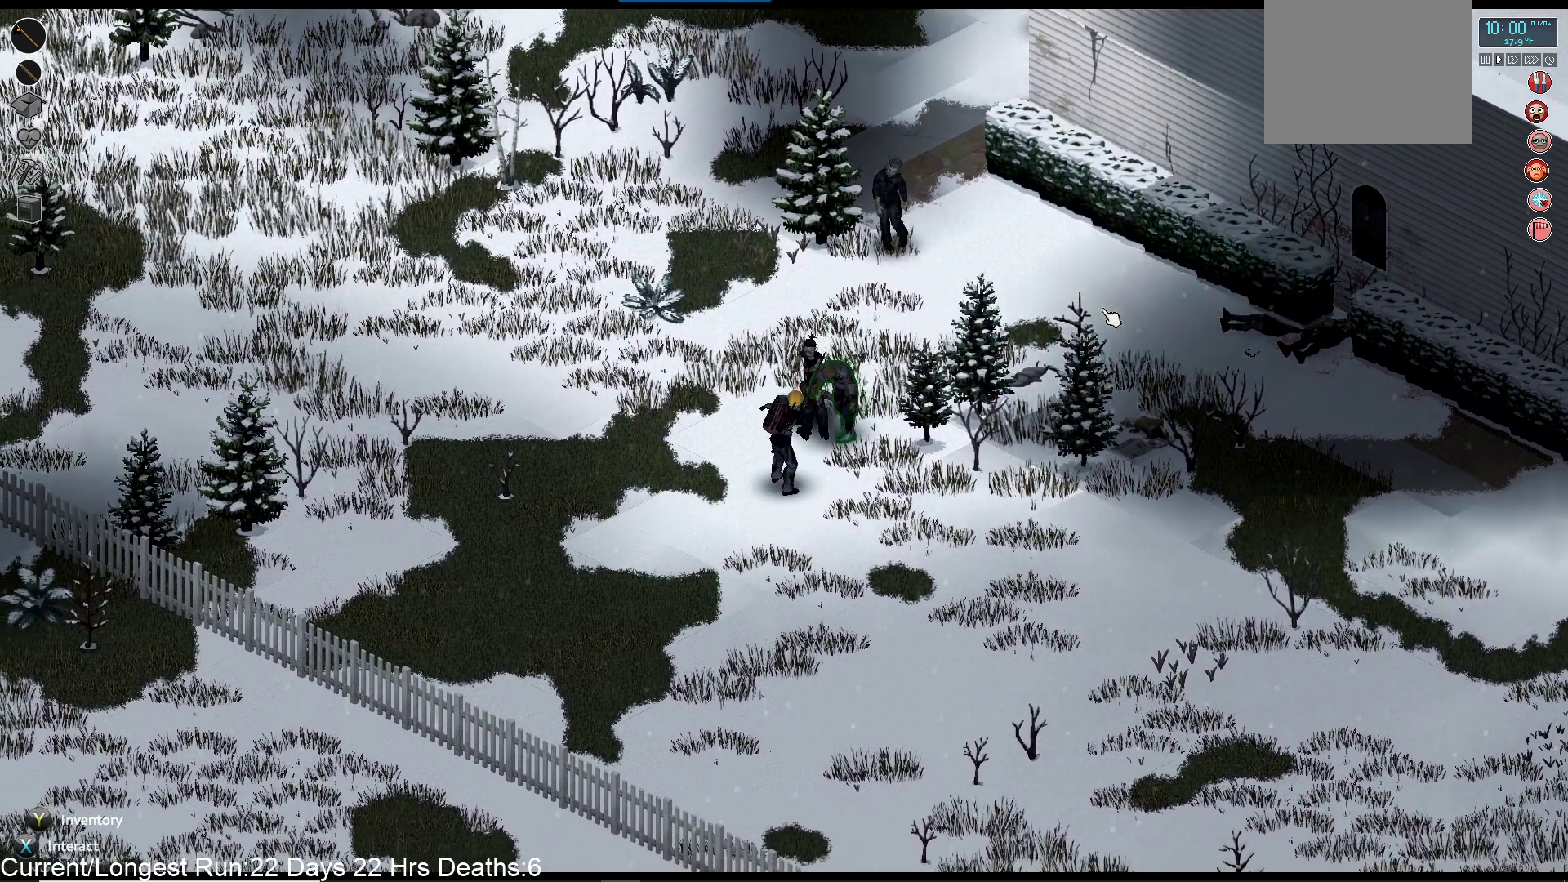
{"dt_ms": 500, "buttons": [], "left_stick": "down", "right_stick": "up", "events": [[117, "R2", "up"], [300, "L2", "down"], [483, "L2", "up"]]}
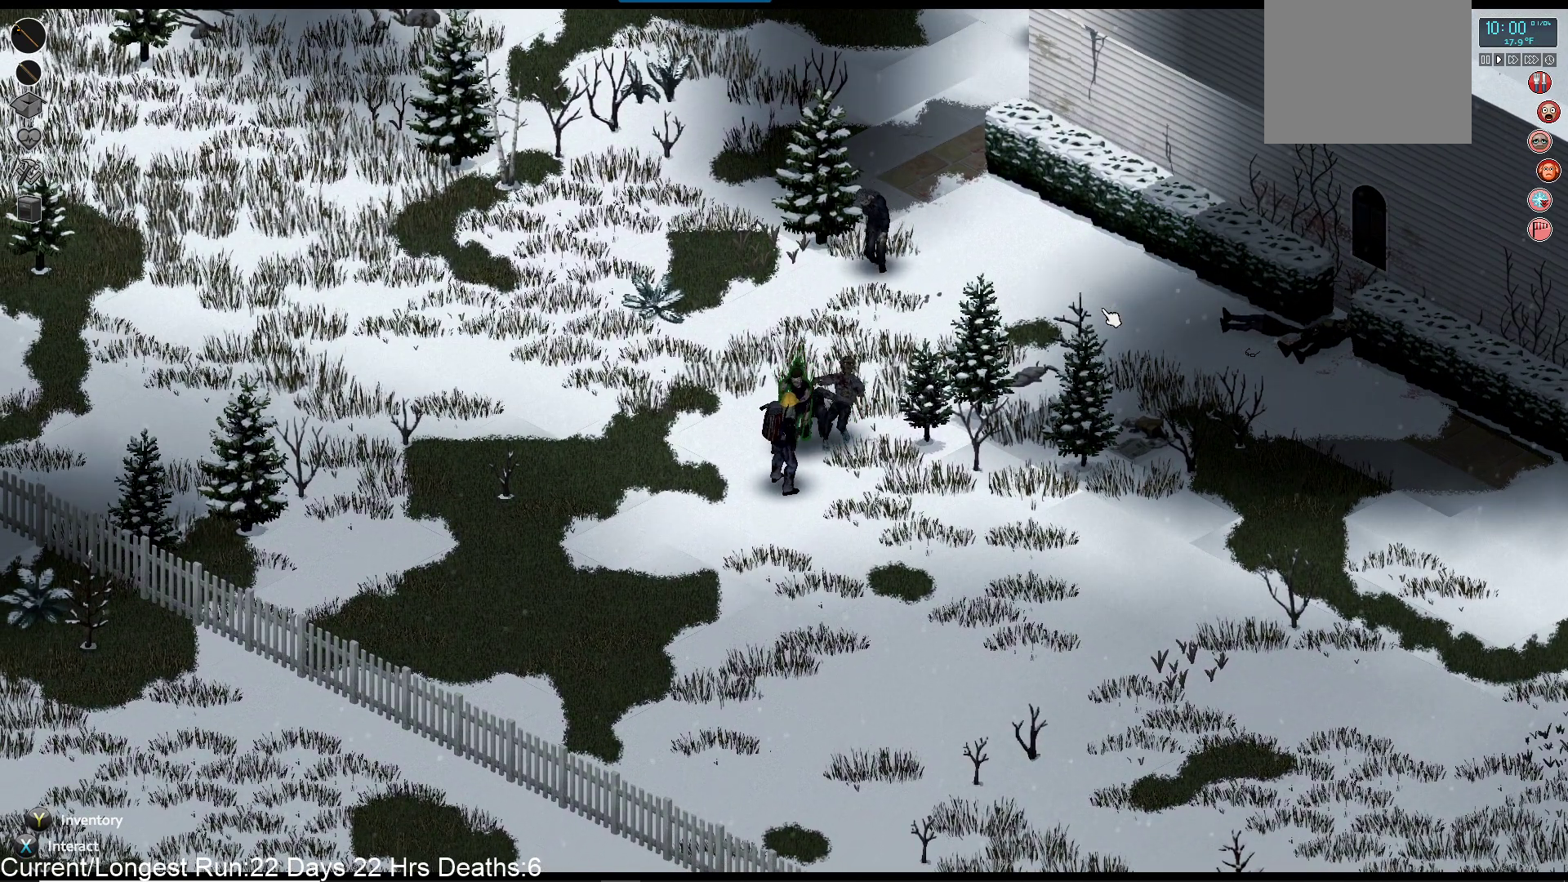
{"dt_ms": 500, "buttons": [], "left_stick": "down", "right_stick": "up", "events": [[67, "L2", "down"], [233, "L2", "up"], [300, "L2", "down"], [450, "L2", "up"]]}
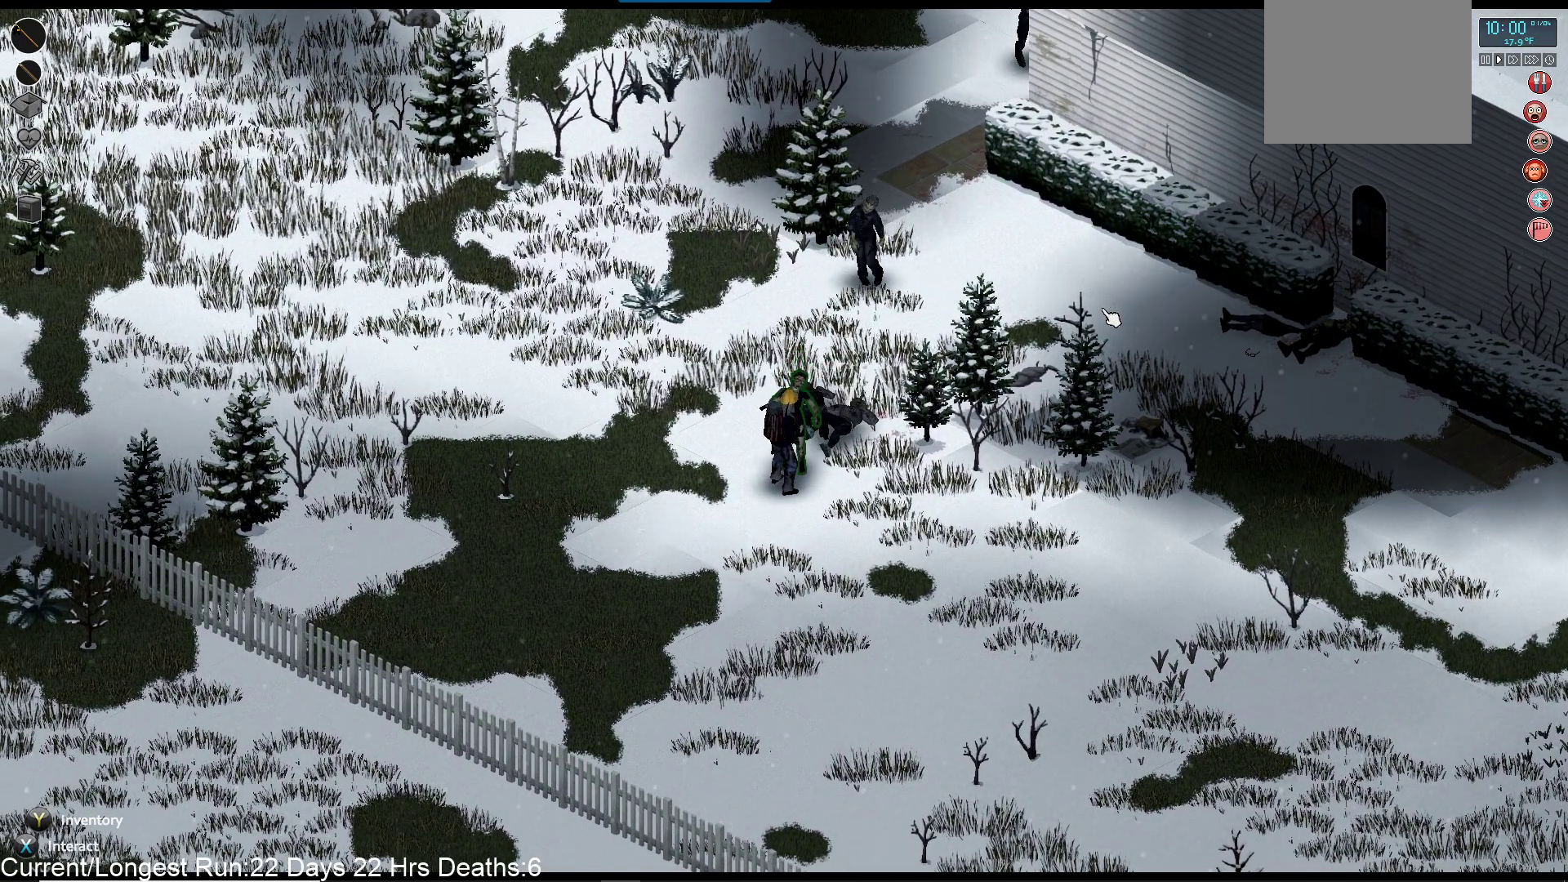
{"dt_ms": 500, "buttons": [], "left_stick": "up", "right_stick": "up", "events": [[183, "left_stick", "right"], [233, "left_stick", "up-right"], [350, "left_stick", "up"]]}
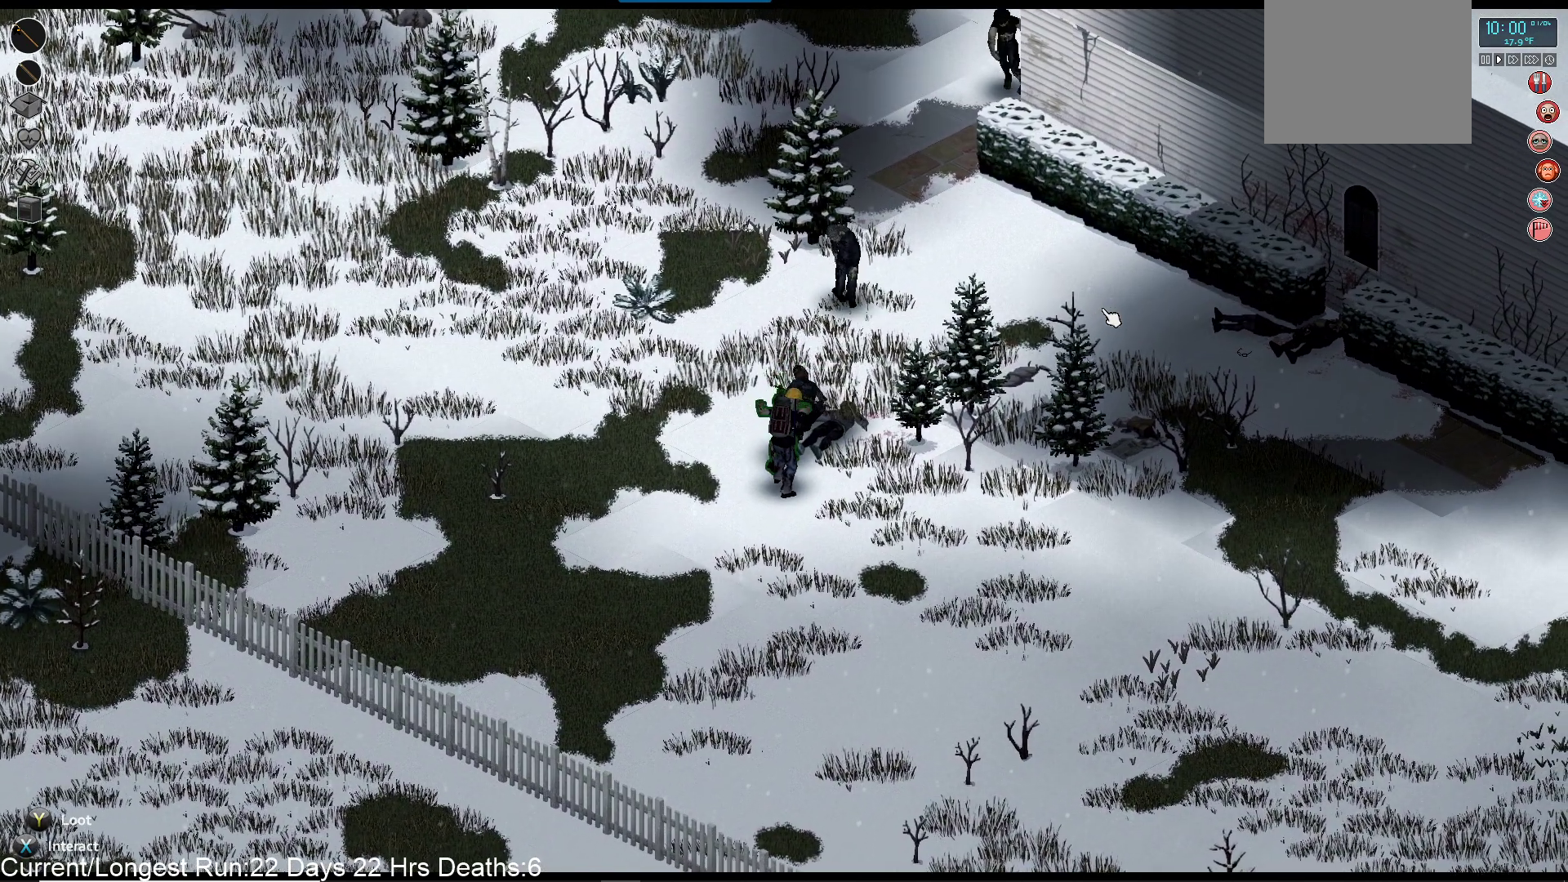
{"dt_ms": 500, "buttons": [], "left_stick": "center", "right_stick": "up", "events": [[33, "left_stick", "up-left"], [117, "R2", "down"], [217, "left_stick", "up-right"], [267, "R2", "up"], [267, "left_stick", "center"], [367, "R2", "down"], [500, "R2", "up"]]}
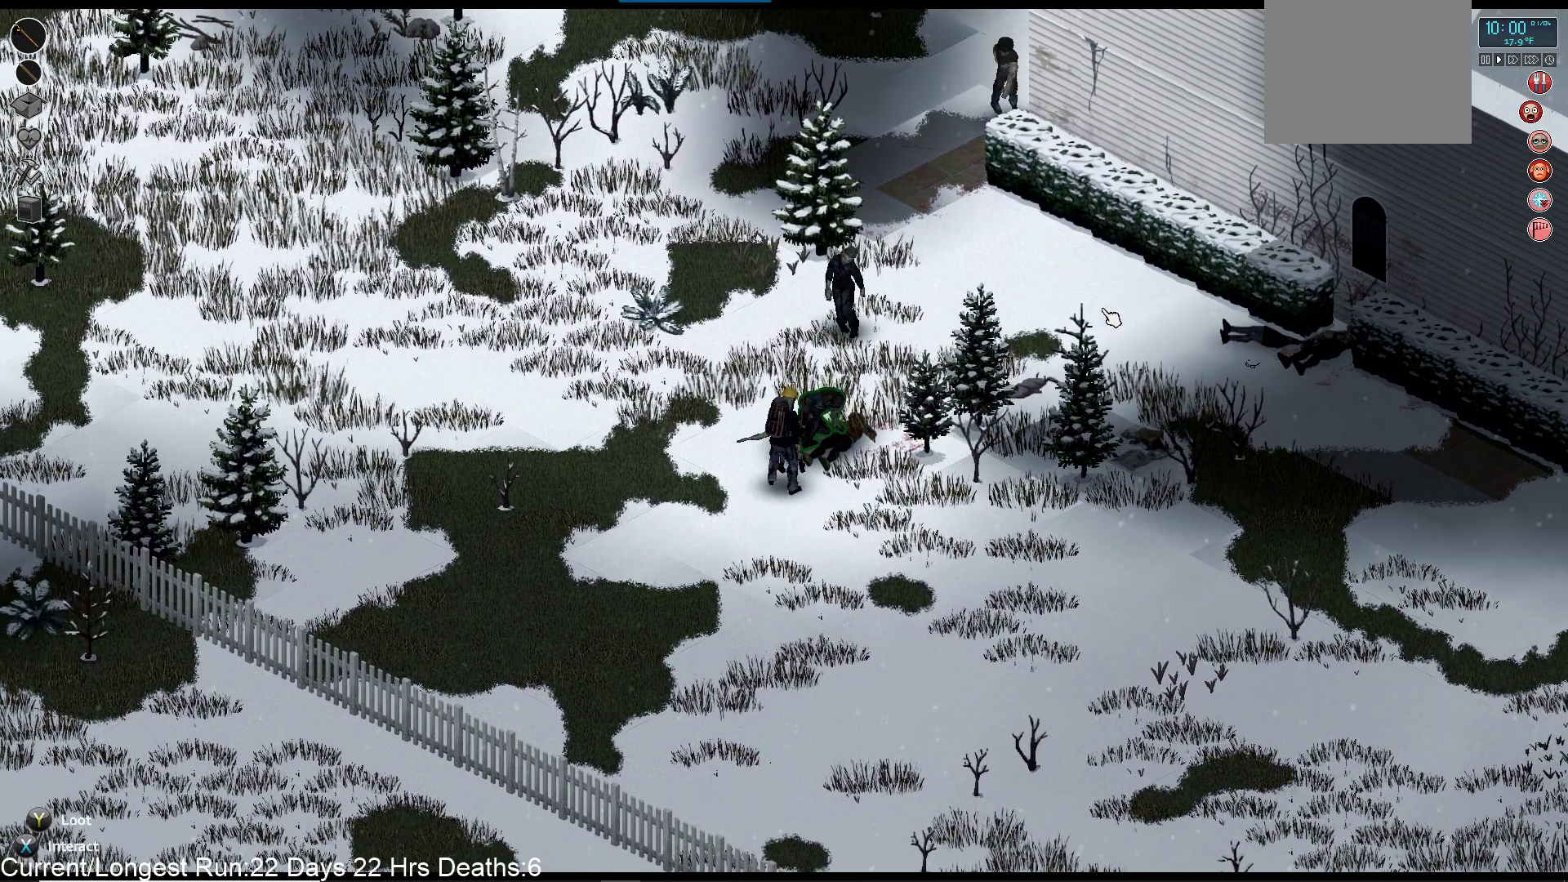
{"dt_ms": 500, "buttons": [], "left_stick": "down-left", "right_stick": "up", "events": [[150, "left_stick", "down-left"]]}
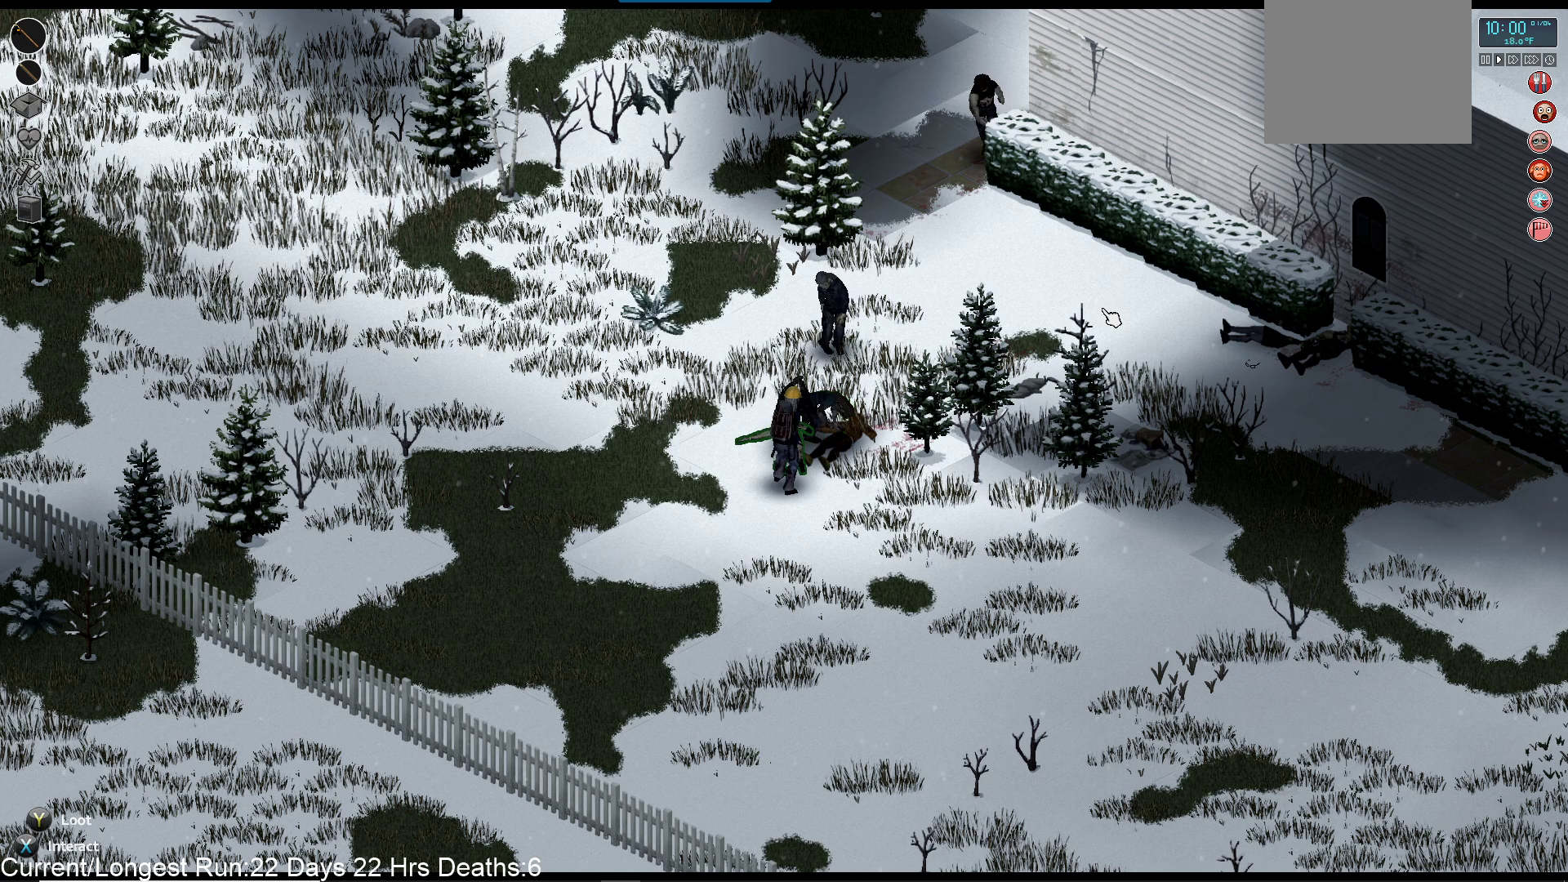
{"dt_ms": 500, "buttons": [], "left_stick": "down", "right_stick": "up", "events": [[150, "left_stick", "center"], [317, "left_stick", "down"]]}
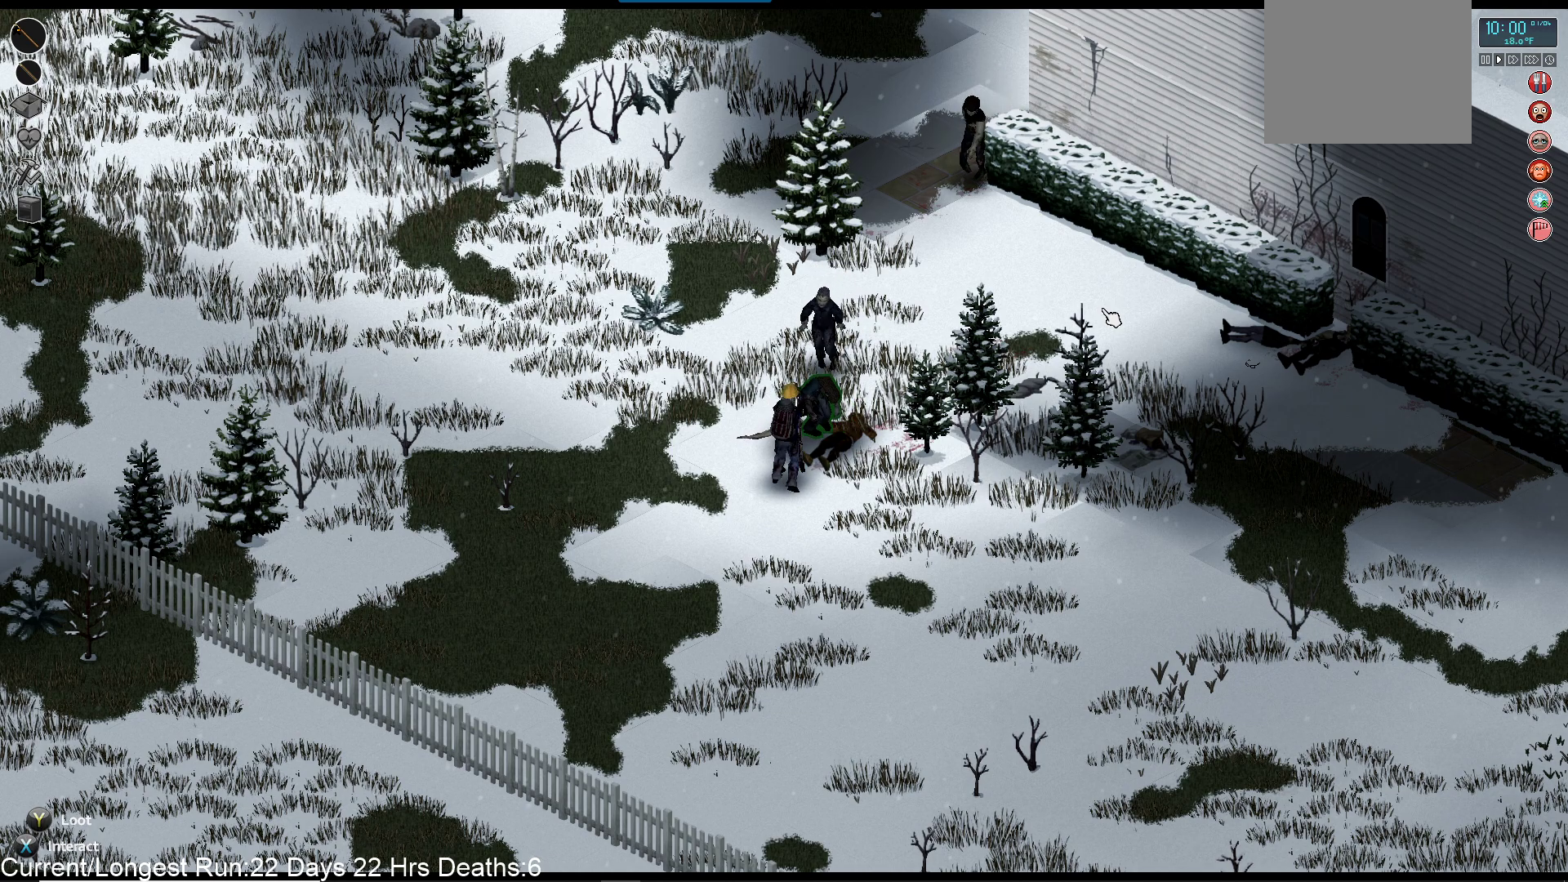
{"dt_ms": 500, "buttons": [], "left_stick": "down", "right_stick": "up", "events": []}
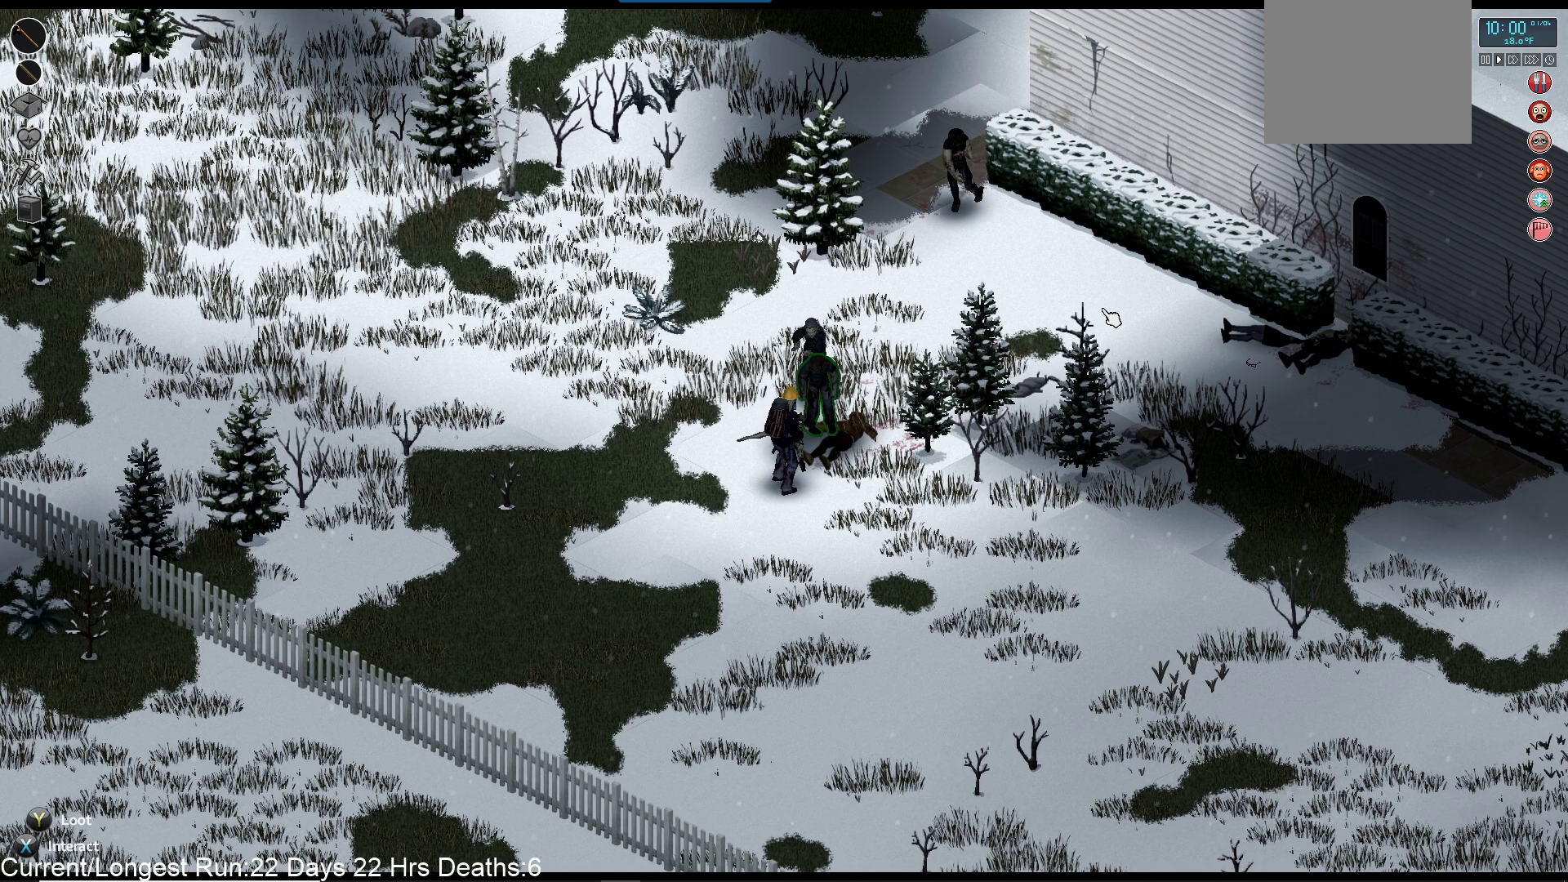
{"dt_ms": 500, "buttons": [], "left_stick": "down", "right_stick": "up", "events": [[300, "R2", "down"], [450, "R2", "up"]]}
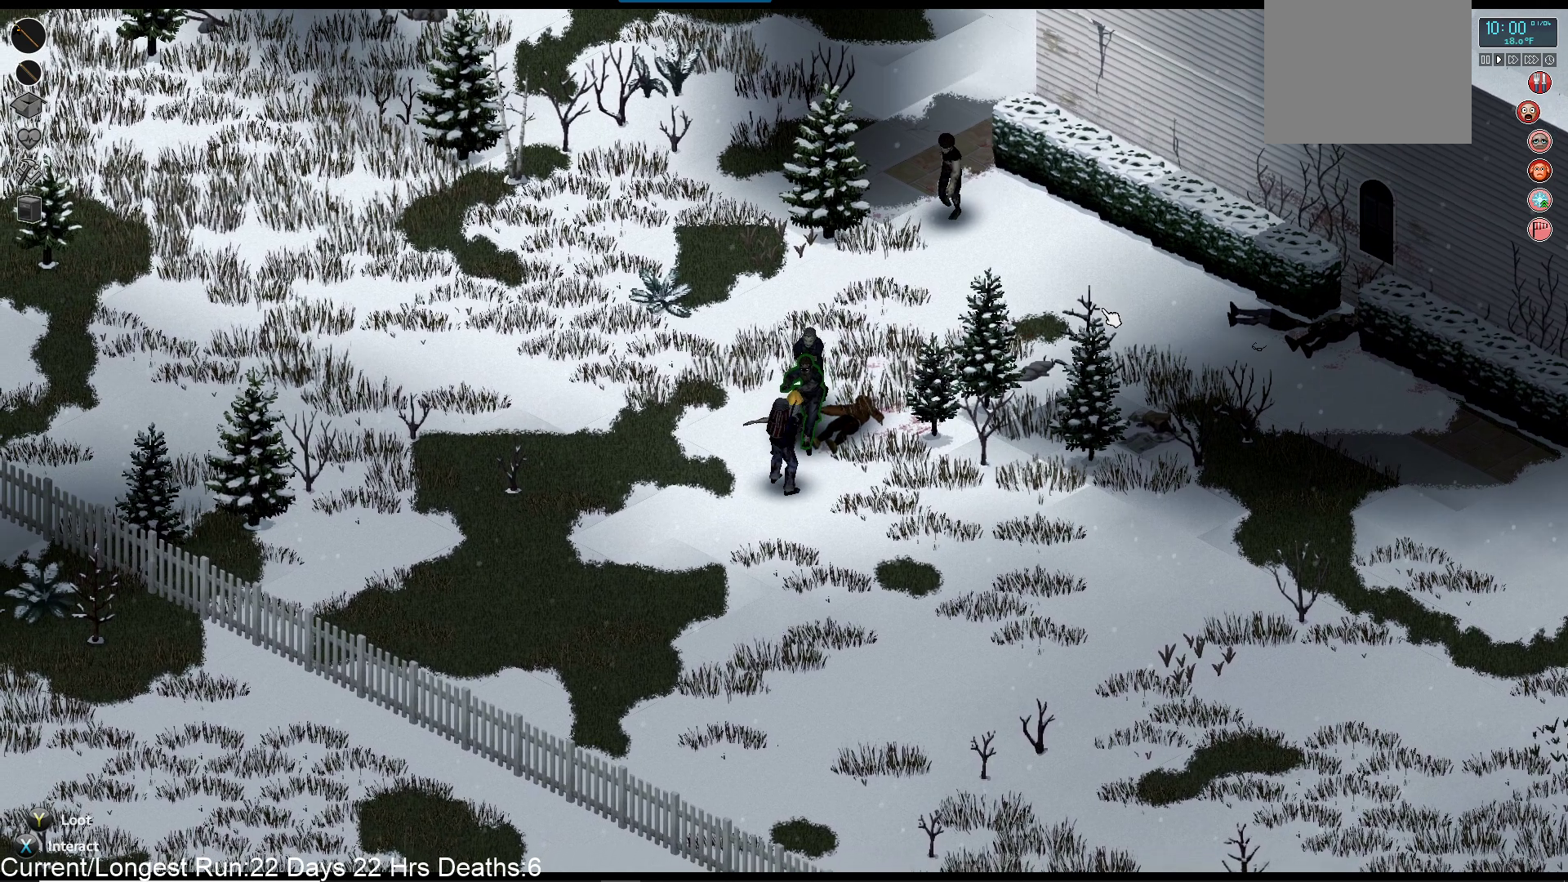
{"dt_ms": 500, "buttons": [], "left_stick": "down", "right_stick": "up", "events": []}
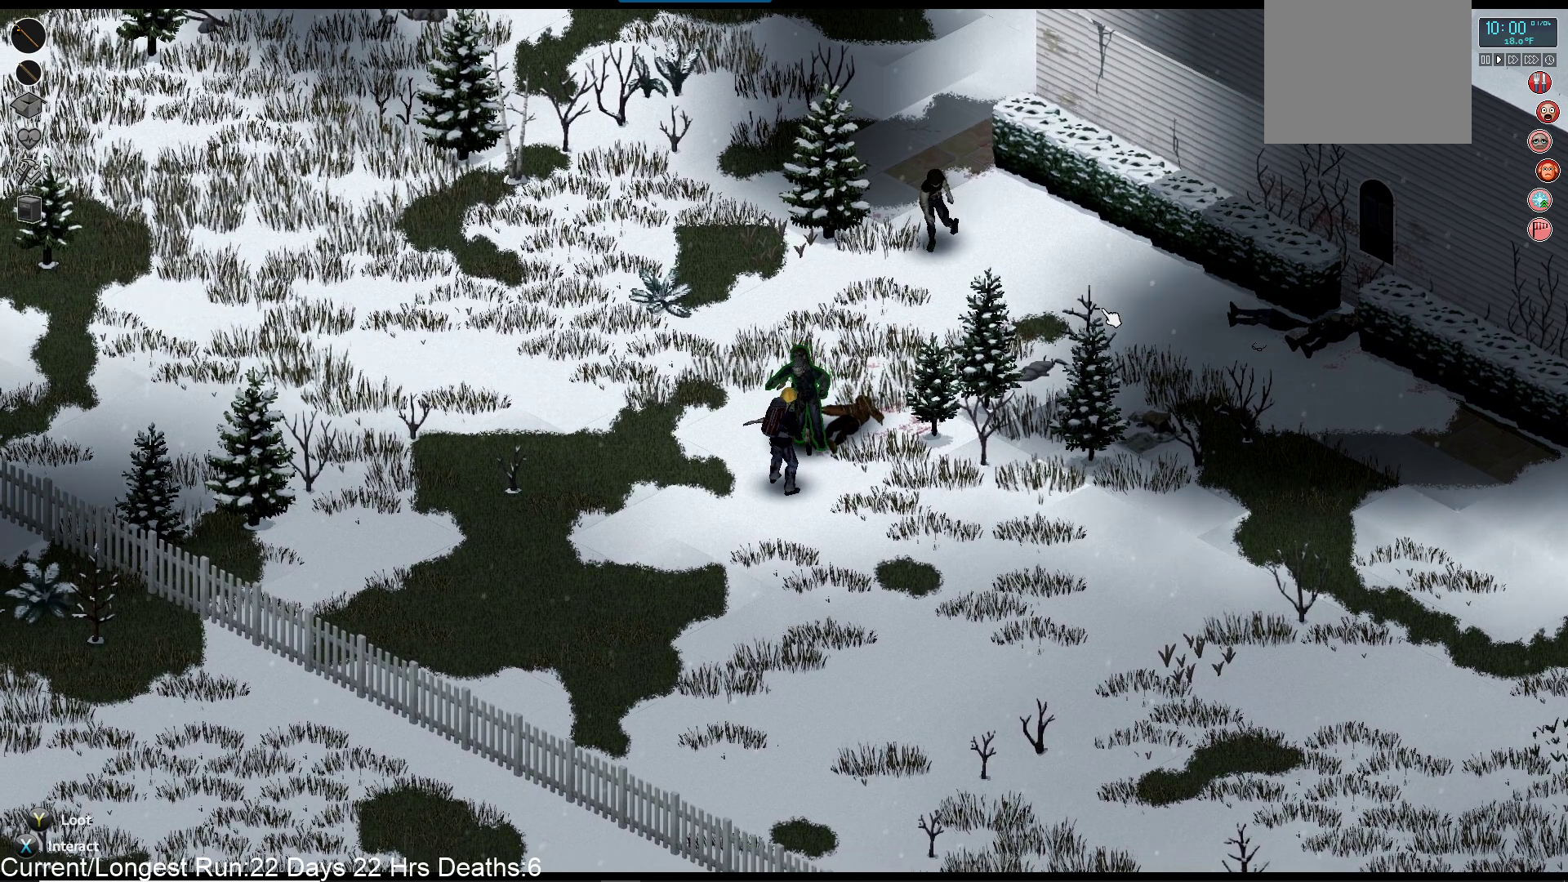
{"dt_ms": 500, "buttons": ["L2"], "left_stick": "down", "right_stick": "up", "events": [[183, "L2", "down"]]}
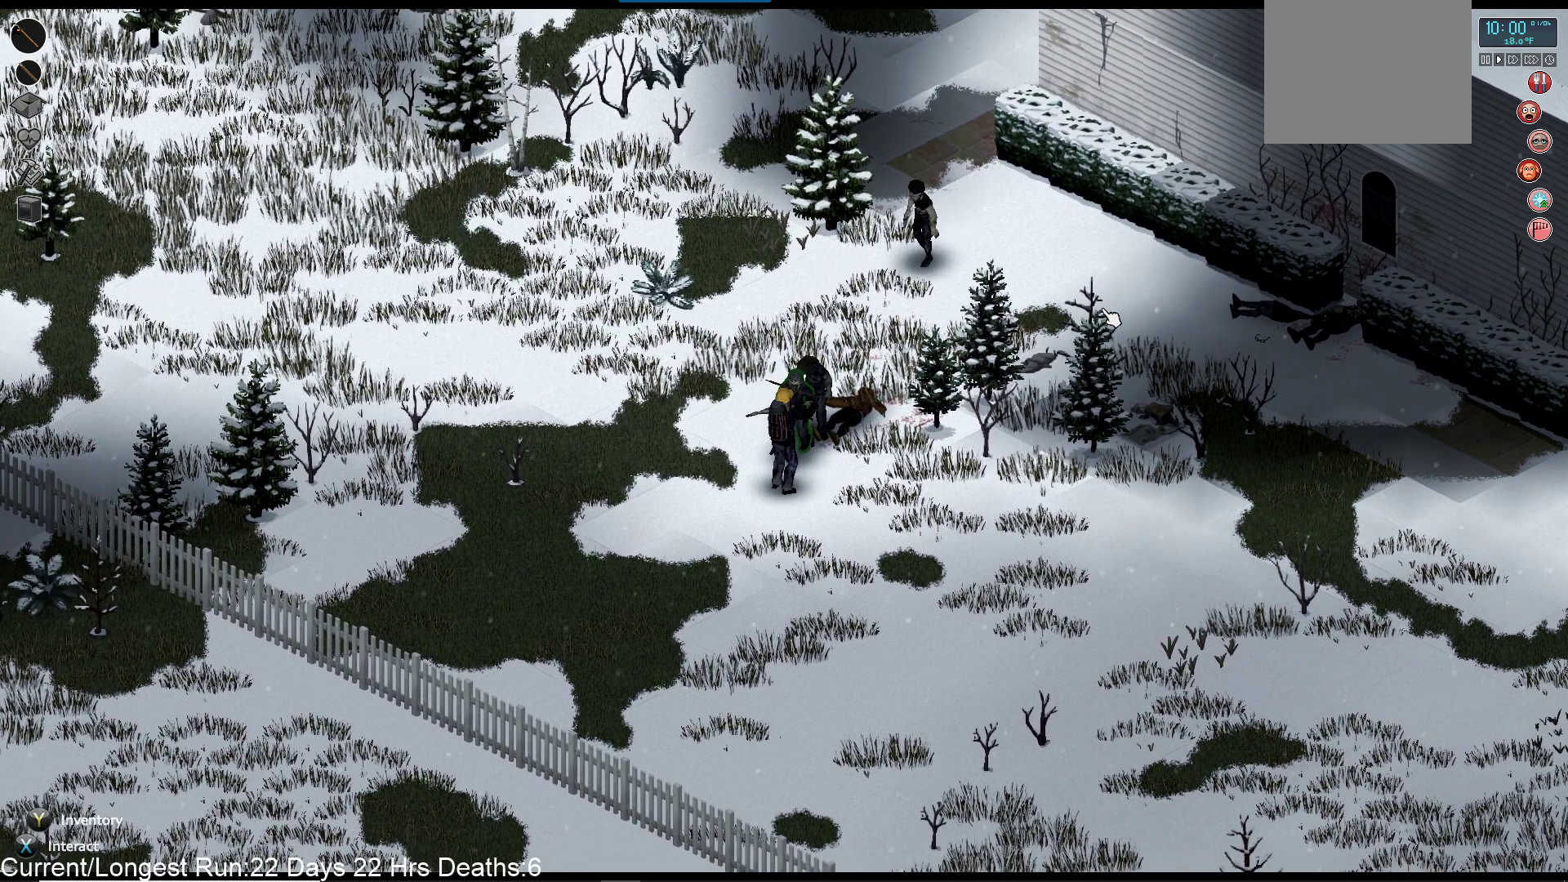
{"dt_ms": 1000, "buttons": [], "left_stick": "center", "right_stick": "up"}
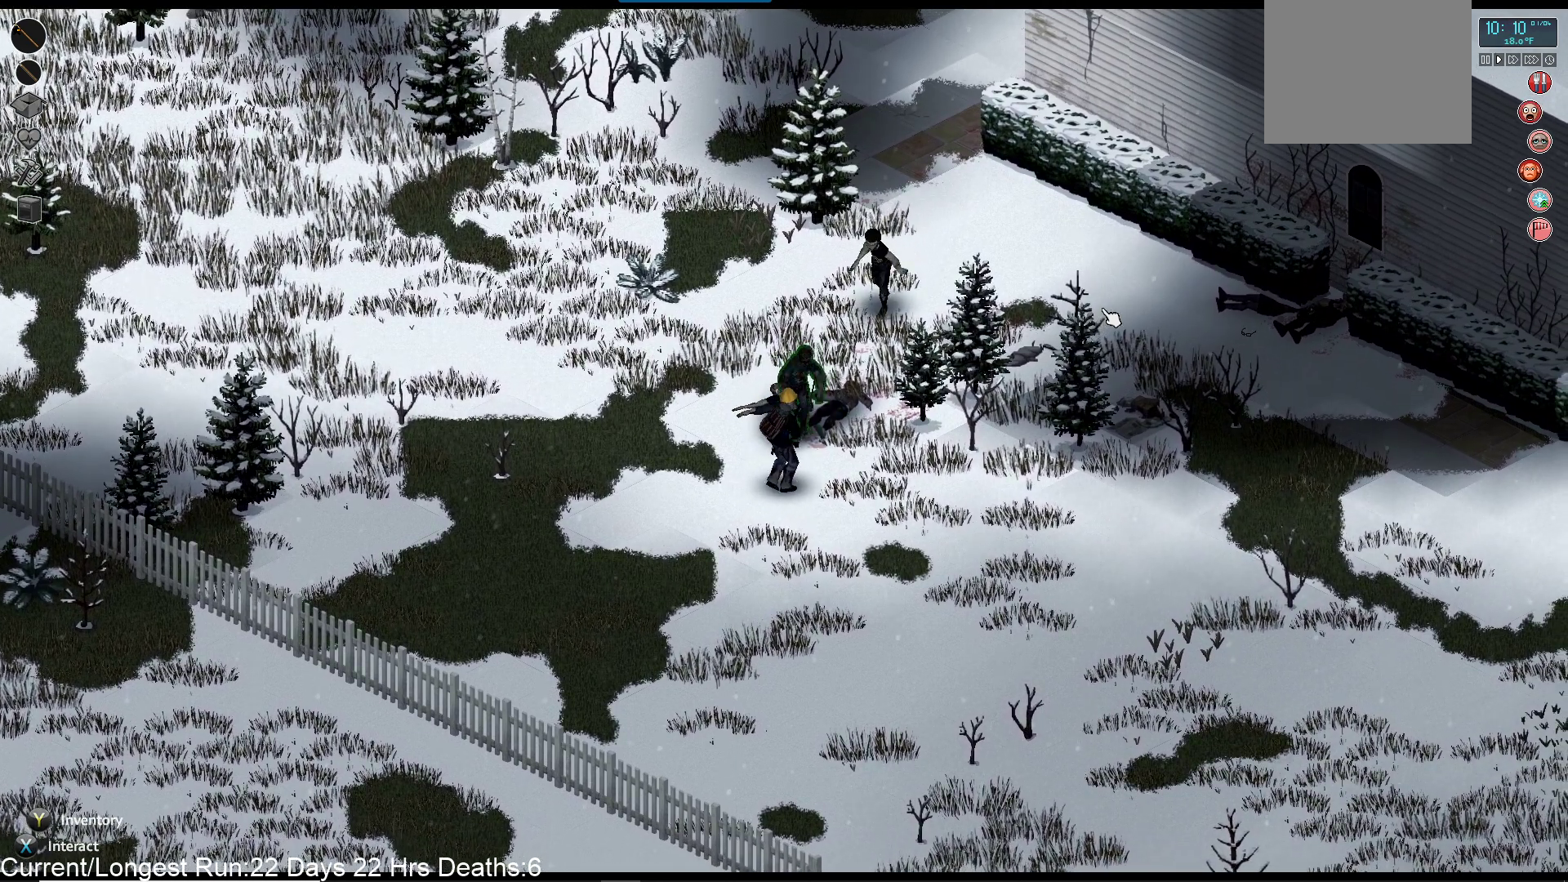
{"dt_ms": 500, "buttons": [], "left_stick": "up", "right_stick": "up", "events": [[483, "left_stick", "up"]]}
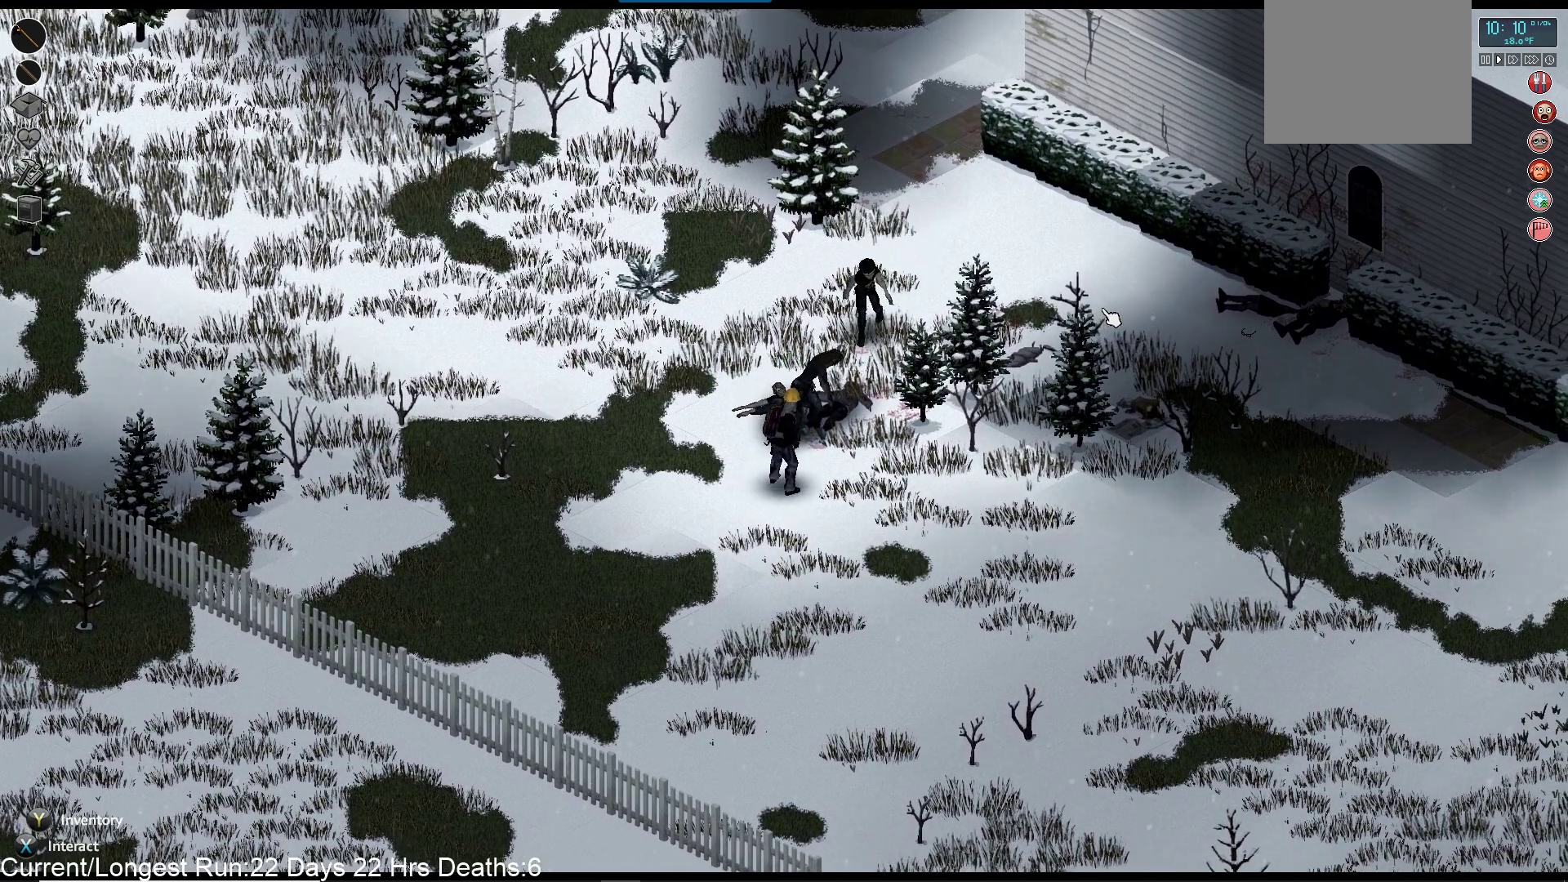
{"dt_ms": 500, "buttons": ["R2"], "left_stick": "center", "right_stick": "up", "events": [[17, "R2", "down"], [150, "R2", "up"], [167, "left_stick", "center"], [250, "R2", "down"], [383, "R2", "up"], [467, "R2", "down"]]}
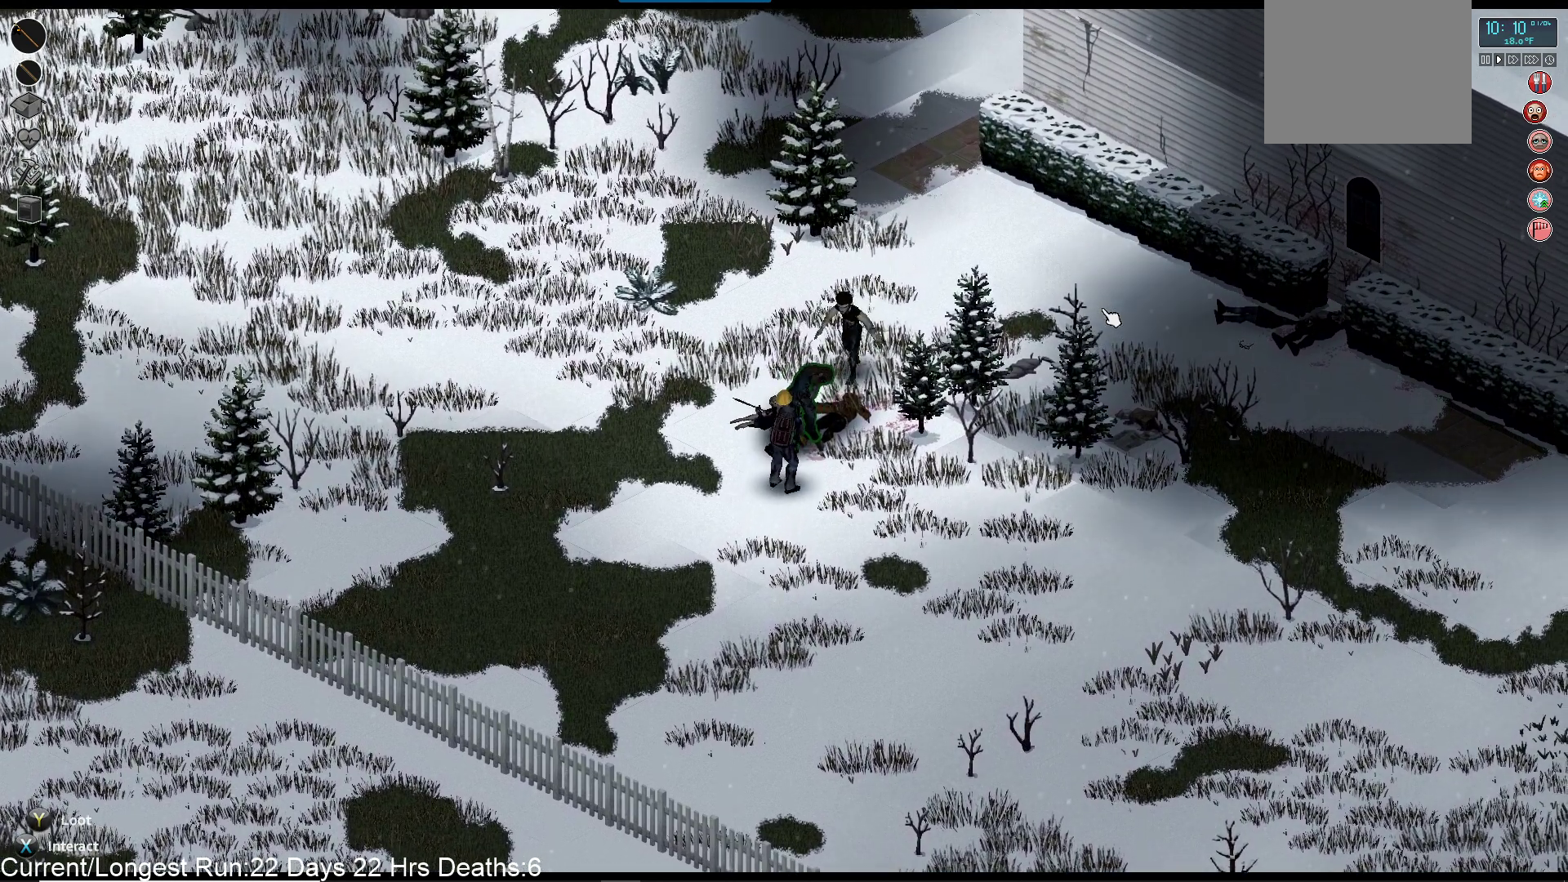
{"dt_ms": 500, "buttons": [], "left_stick": "center", "right_stick": "up", "events": [[100, "R2", "up"]]}
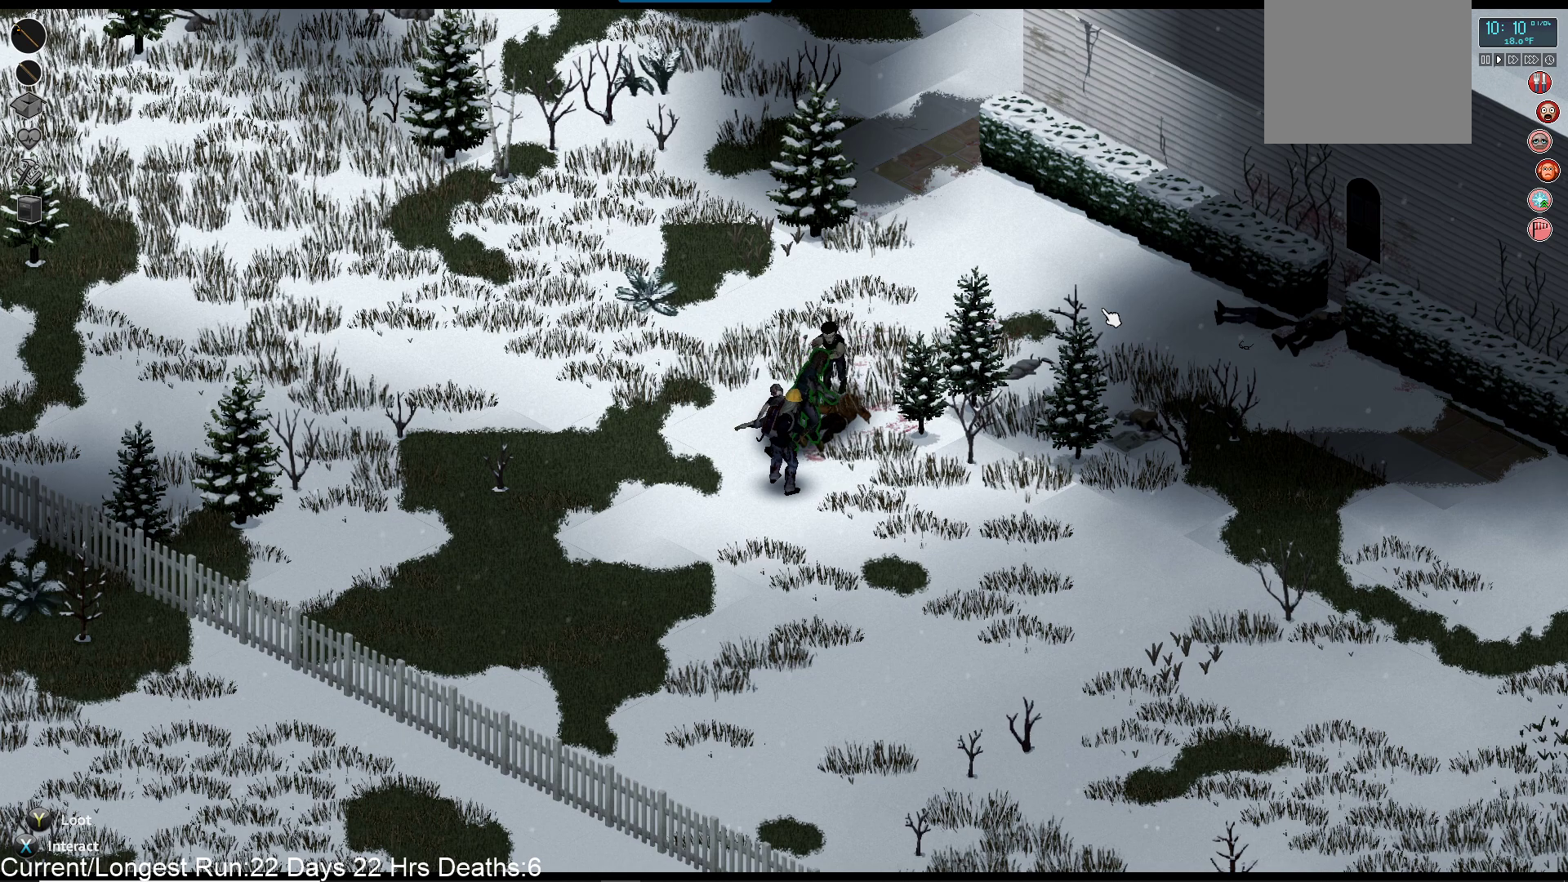
{"dt_ms": 500, "buttons": [], "left_stick": "down", "right_stick": "up", "events": [[50, "left_stick", "down"], [133, "R2", "down"], [283, "R2", "up"], [367, "R2", "down"], [500, "R2", "up"]]}
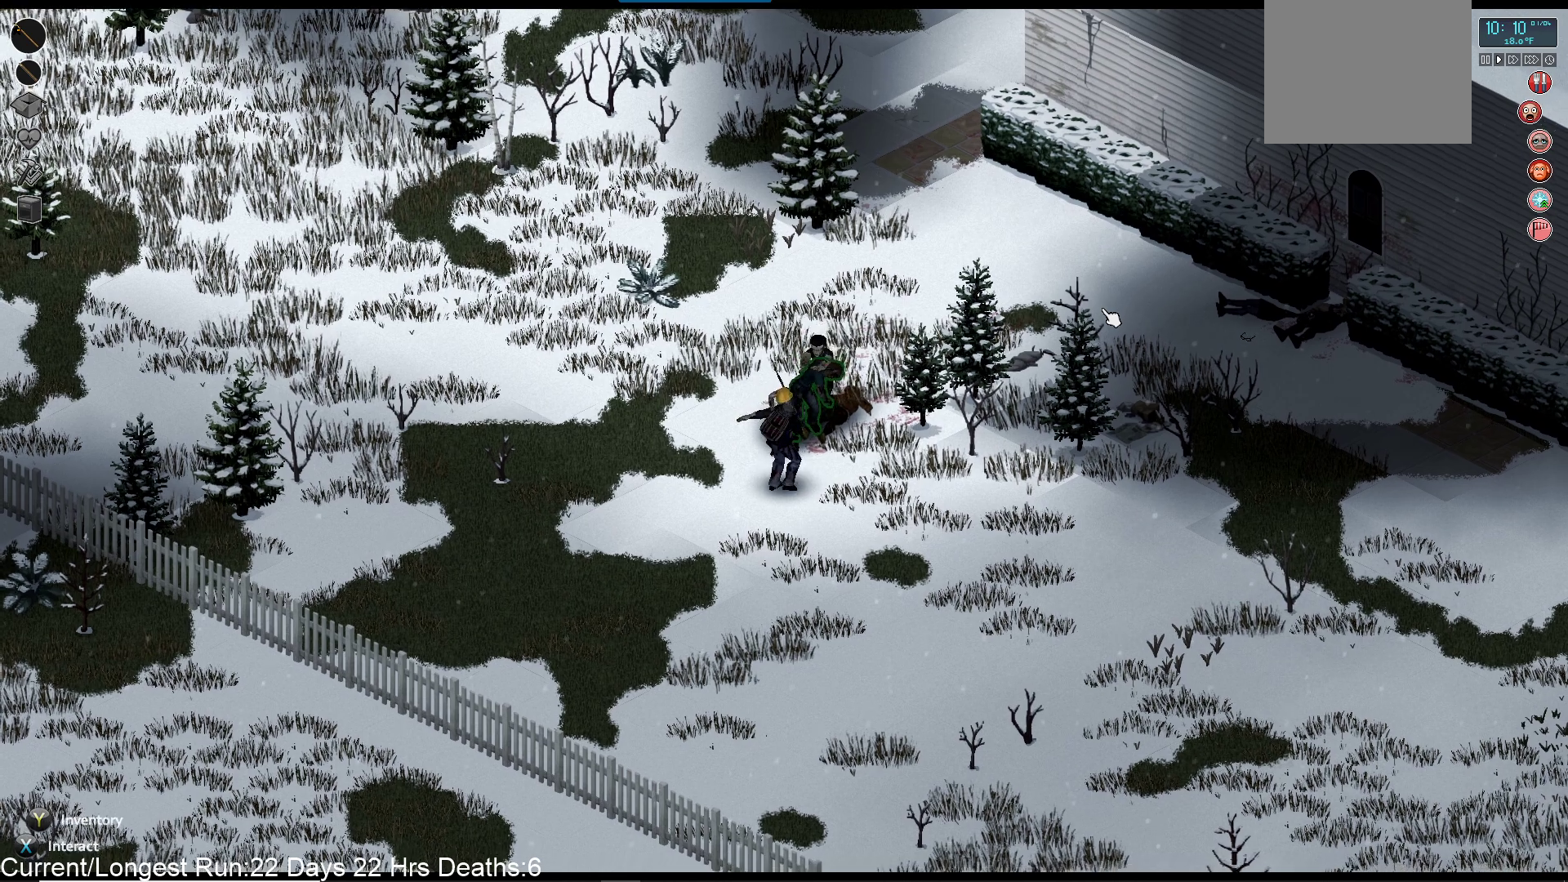
{"dt_ms": 500, "buttons": ["L2"], "left_stick": "down", "right_stick": "up", "events": [[67, "R2", "down"], [200, "R2", "up"], [450, "L2", "down"]]}
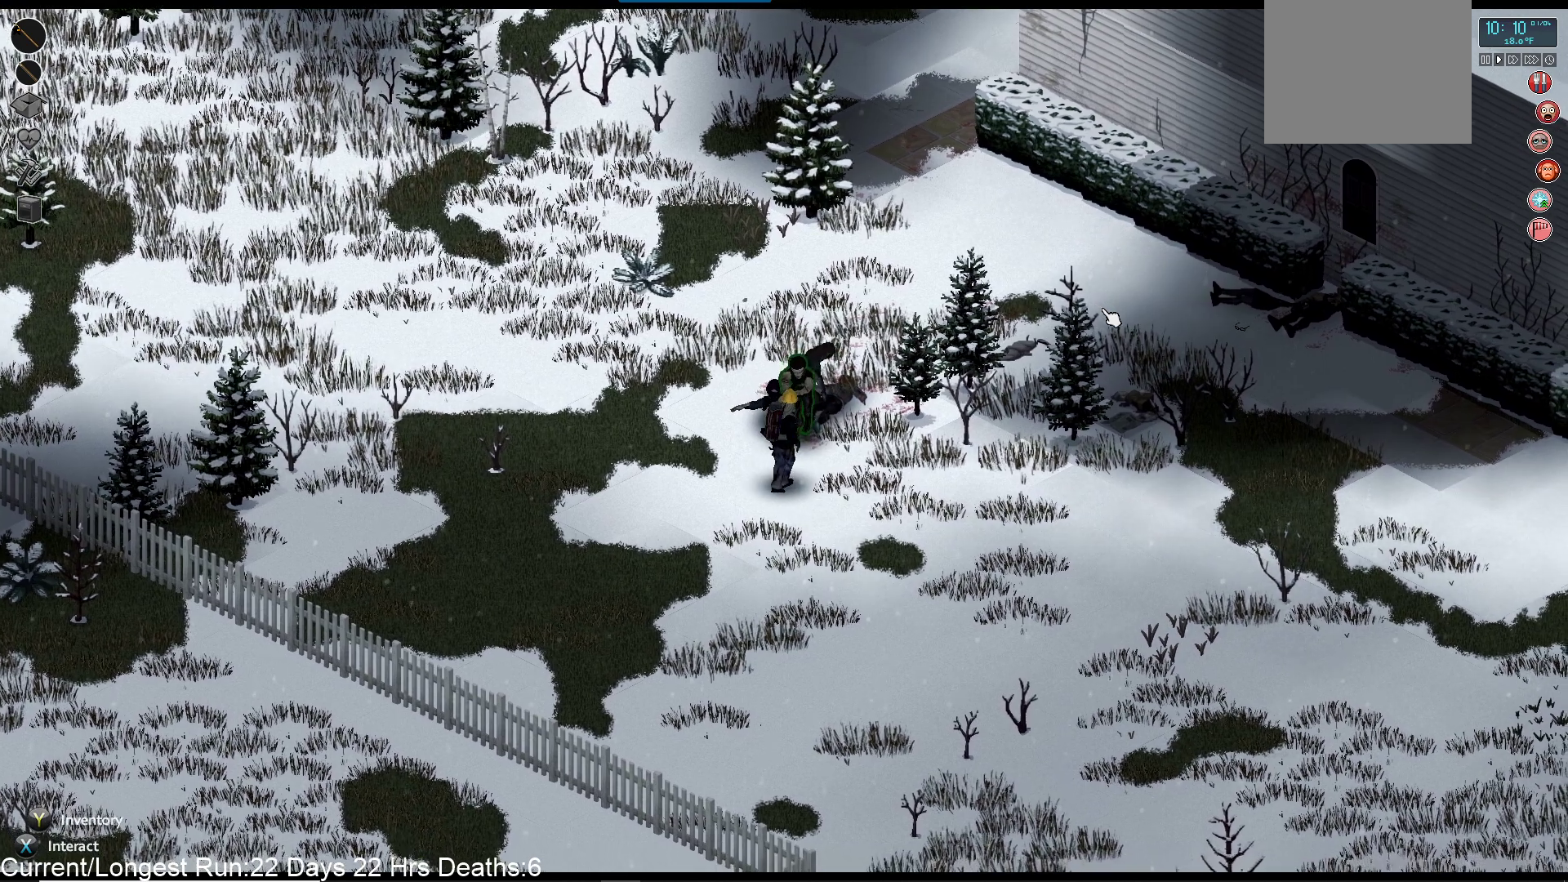
{"dt_ms": 500, "buttons": [], "left_stick": "down-left", "right_stick": "up", "events": [[117, "L2", "up"], [183, "L2", "down"], [233, "left_stick", "down-left"], [333, "L2", "up"]]}
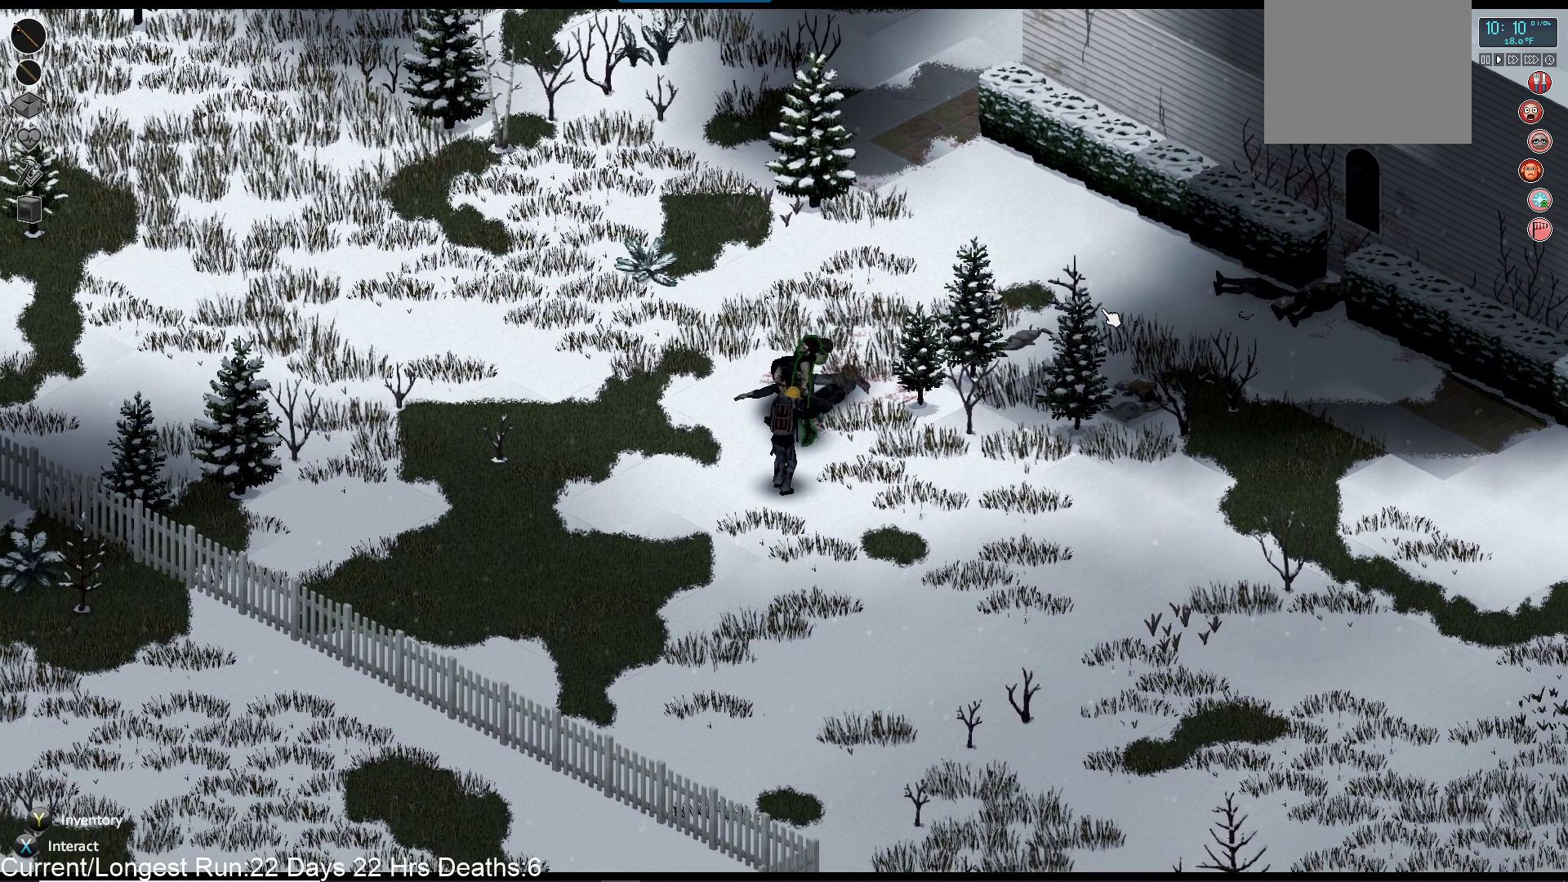
{"dt_ms": 500, "buttons": [], "left_stick": "center", "right_stick": "up", "events": [[33, "left_stick", "center"], [183, "left_stick", "up"], [300, "left_stick", "up-left"], [350, "R2", "down"], [500, "R2", "up"], [500, "left_stick", "center"]]}
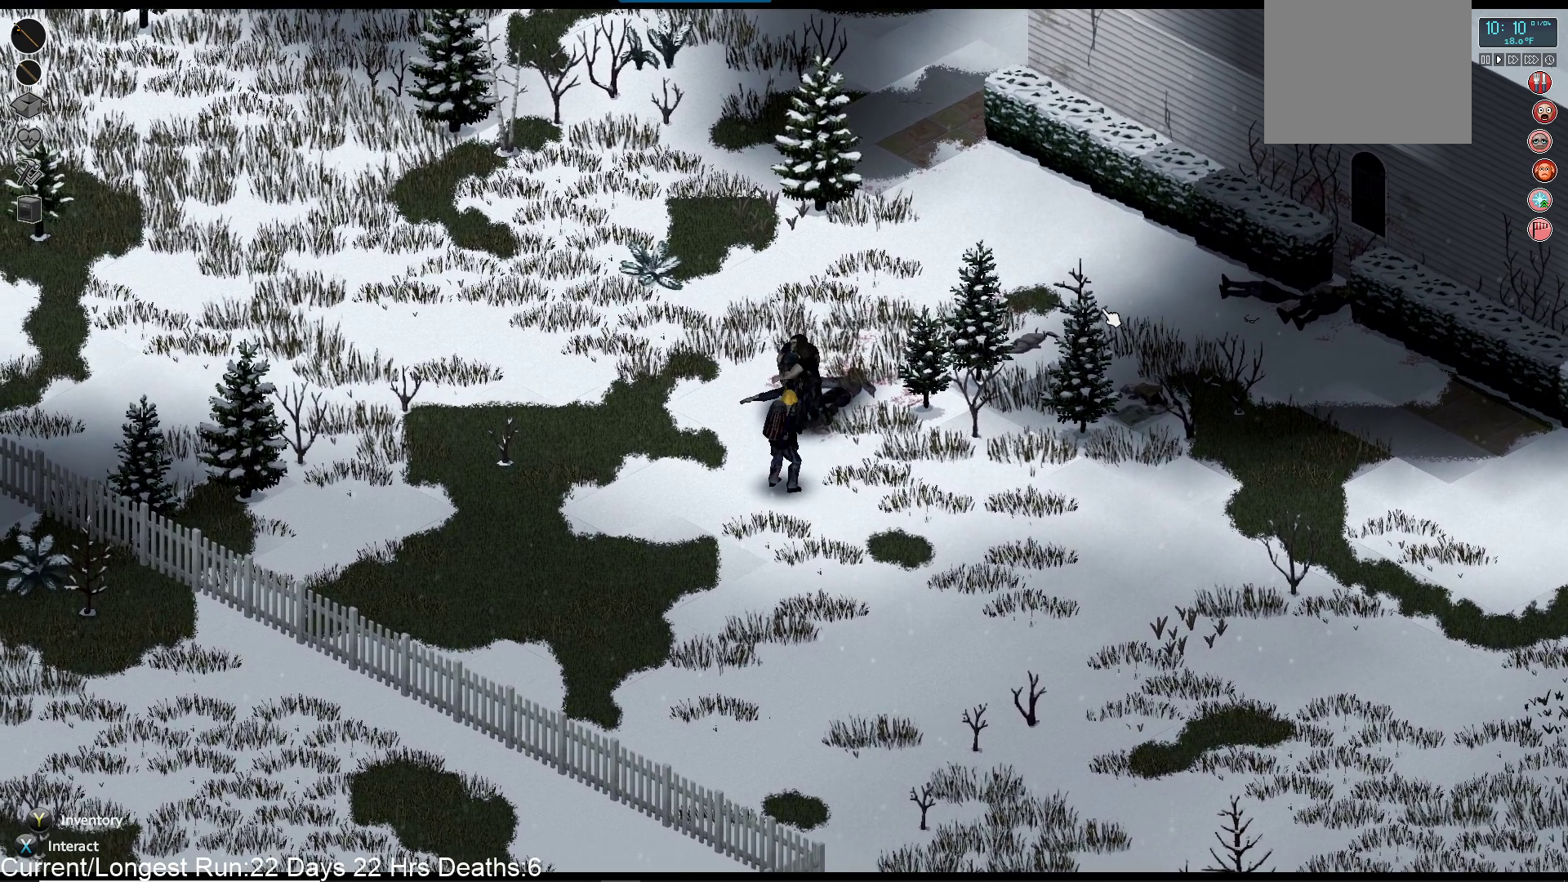
{"dt_ms": 500, "buttons": [], "left_stick": "down", "right_stick": "up", "events": [[83, "R2", "down"], [83, "left_stick", "down"], [233, "R2", "up"]]}
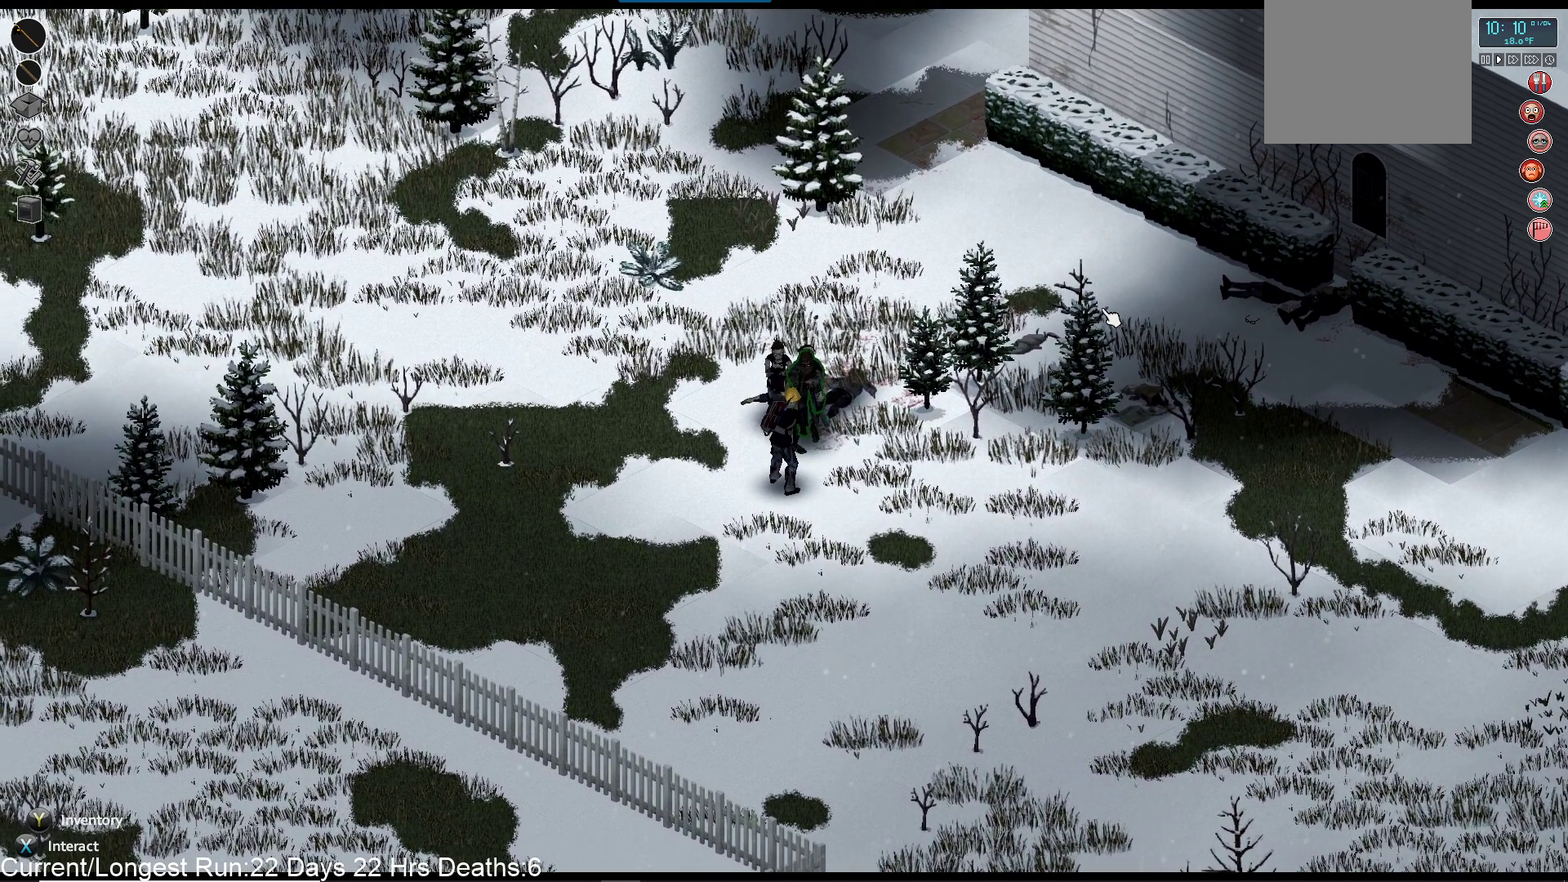
{"dt_ms": 500, "buttons": [], "left_stick": "down", "right_stick": "up", "events": [[67, "L2", "down"], [250, "L2", "up"], [317, "L2", "down"], [467, "L2", "up"]]}
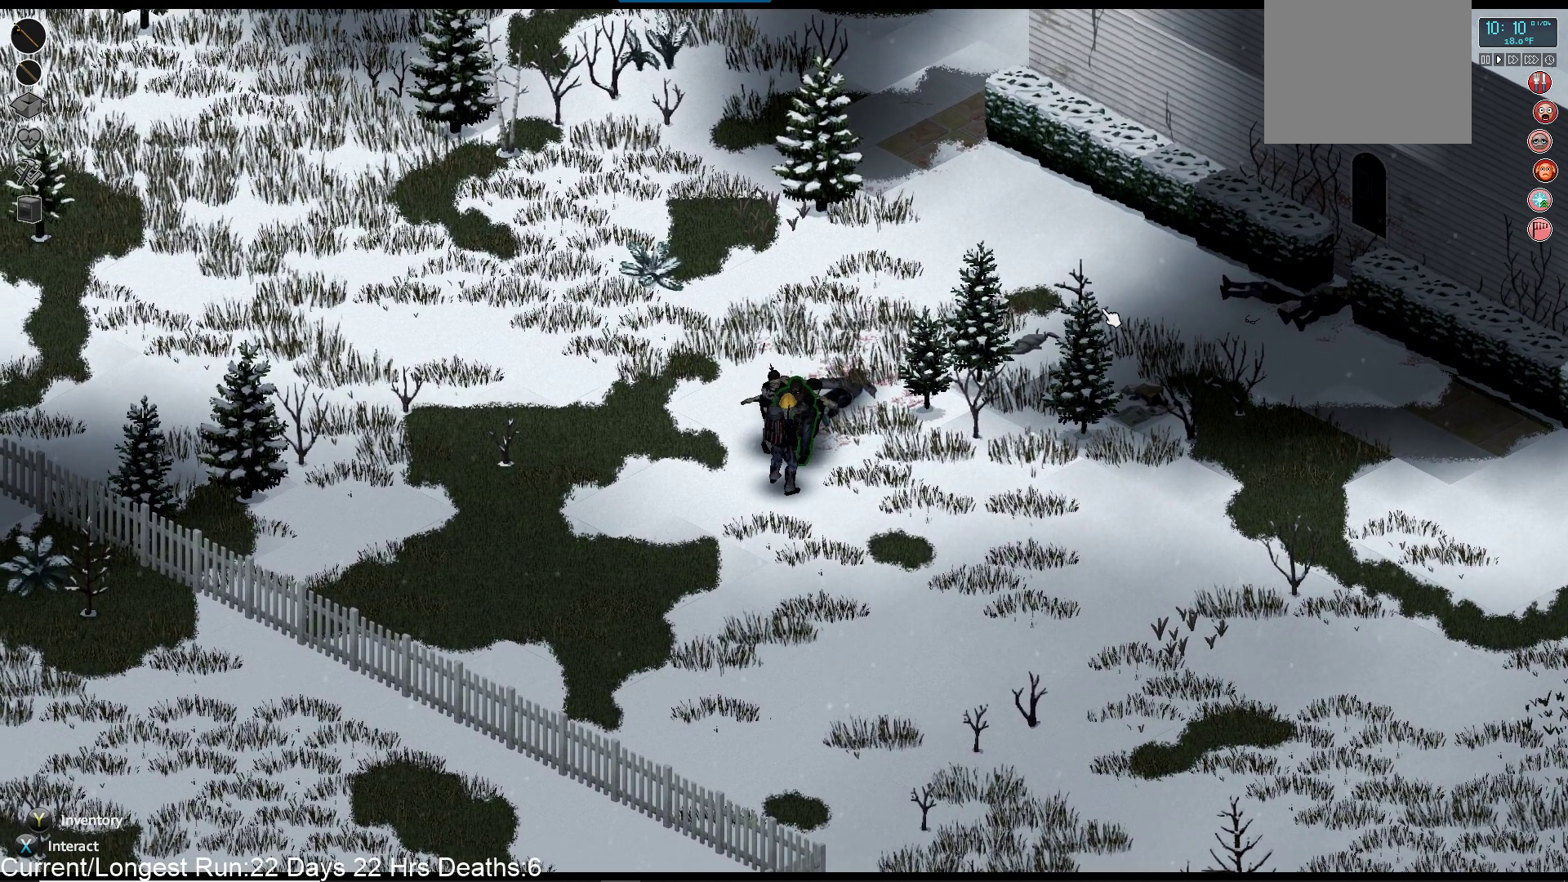
{"dt_ms": 500, "buttons": ["L1", "L2"], "left_stick": "down", "right_stick": "up", "events": [[17, "L2", "down"], [183, "L2", "up"], [233, "L2", "down"], [467, "L1", "down"]]}
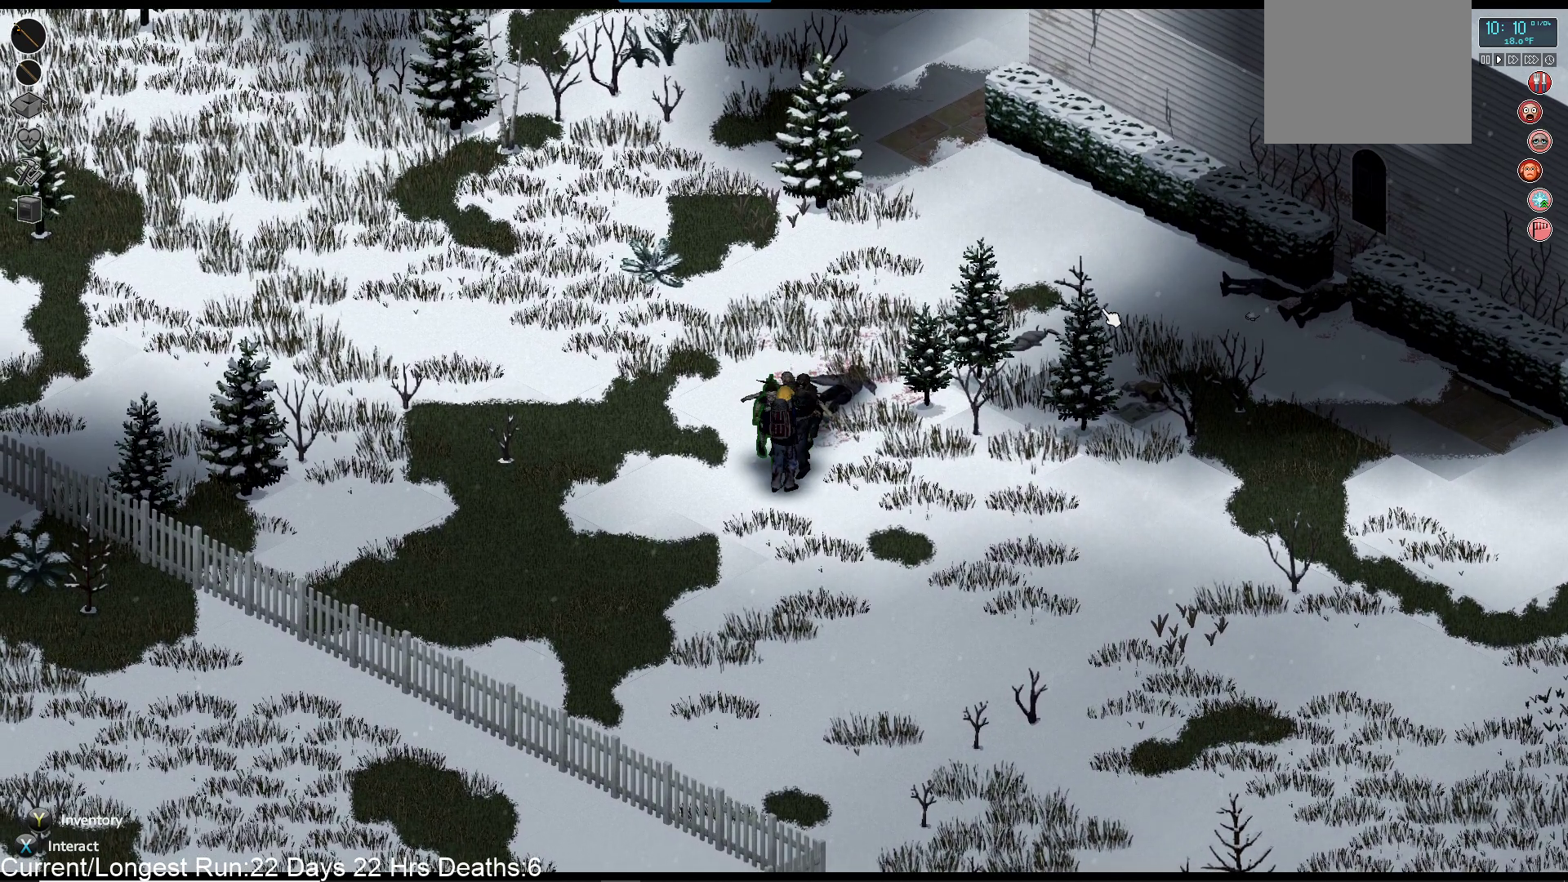
{"dt_ms": 500, "buttons": ["L2"], "left_stick": "down", "right_stick": "up", "events": [[100, "L1", "up"], [300, "L2", "up"], [350, "L2", "down"]]}
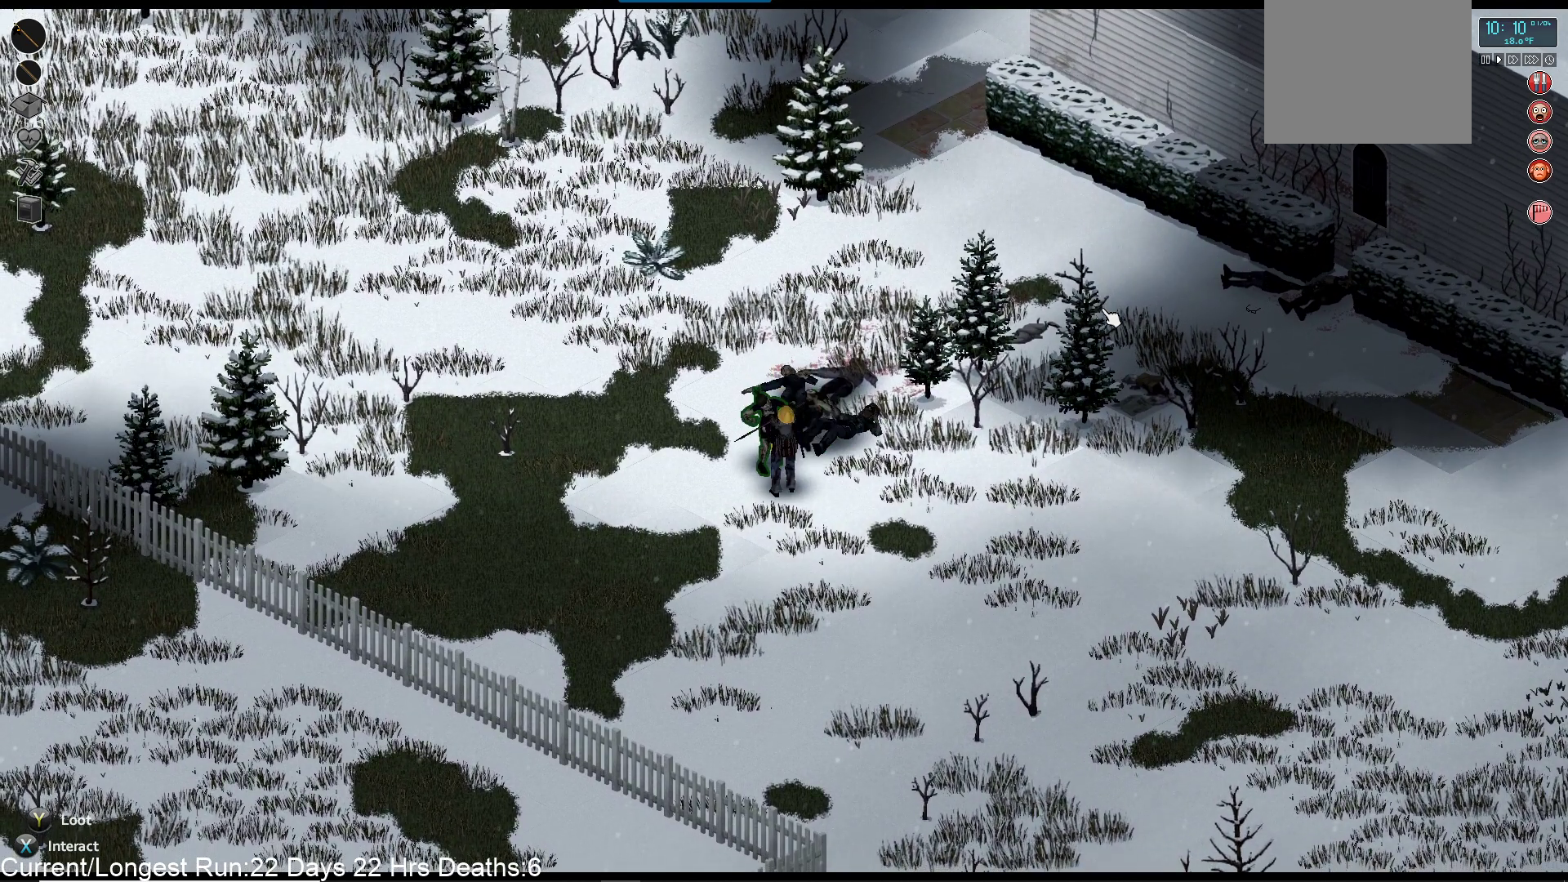
{"dt_ms": 500, "buttons": [], "left_stick": "down", "right_stick": "up", "events": [[233, "L2", "up"], [300, "L2", "down"], [467, "L2", "up"]]}
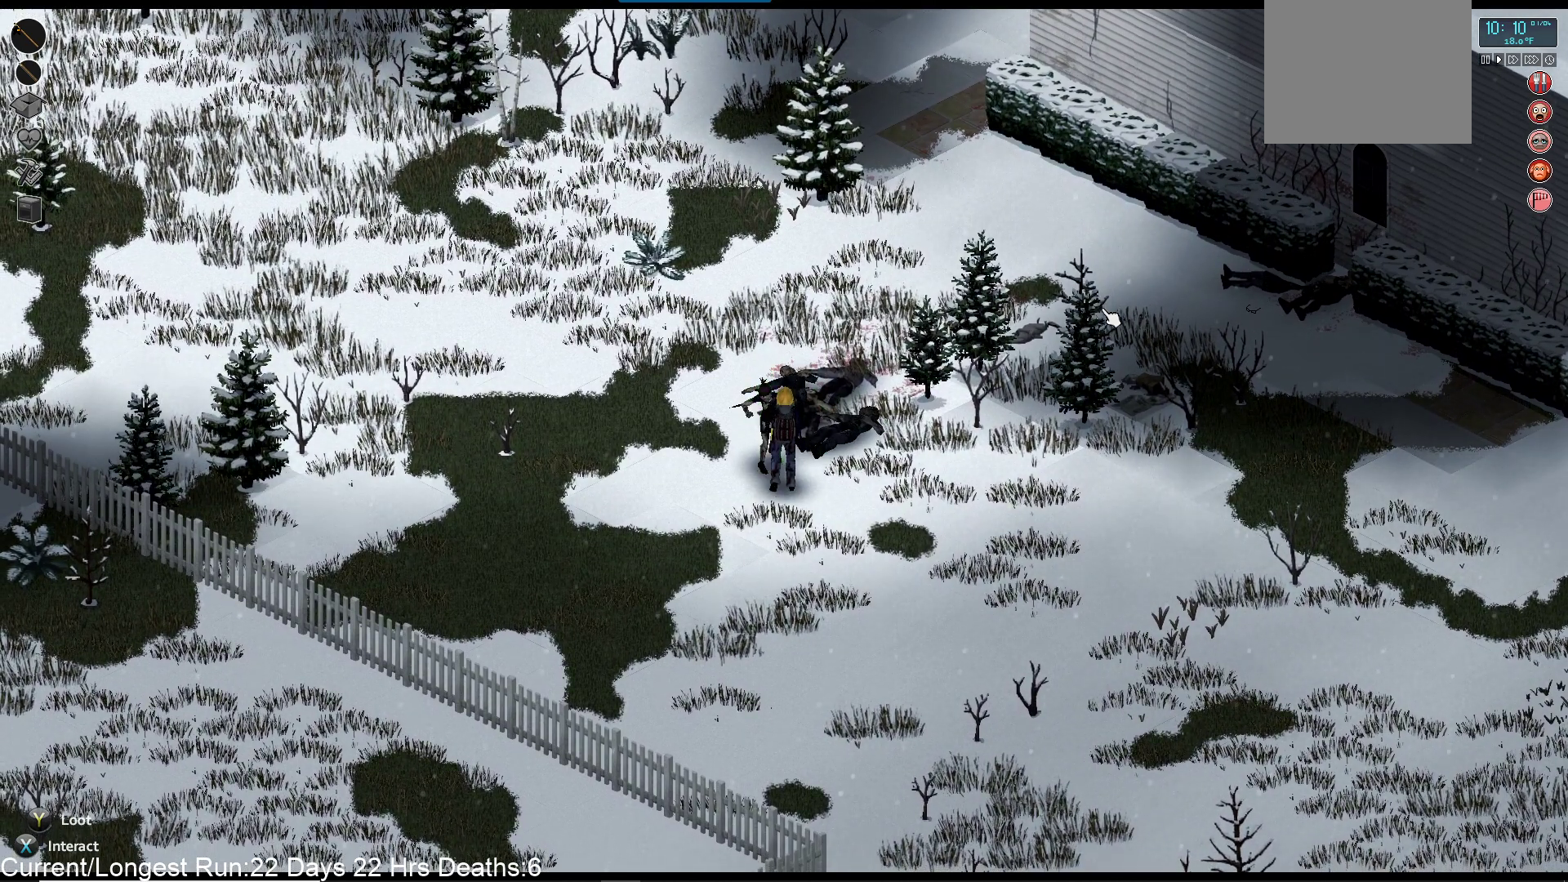
{"dt_ms": 500, "buttons": [], "left_stick": "up-right", "right_stick": "up", "events": [[33, "L2", "down"], [183, "L2", "up"], [283, "left_stick", "center"], [333, "left_stick", "up-right"]]}
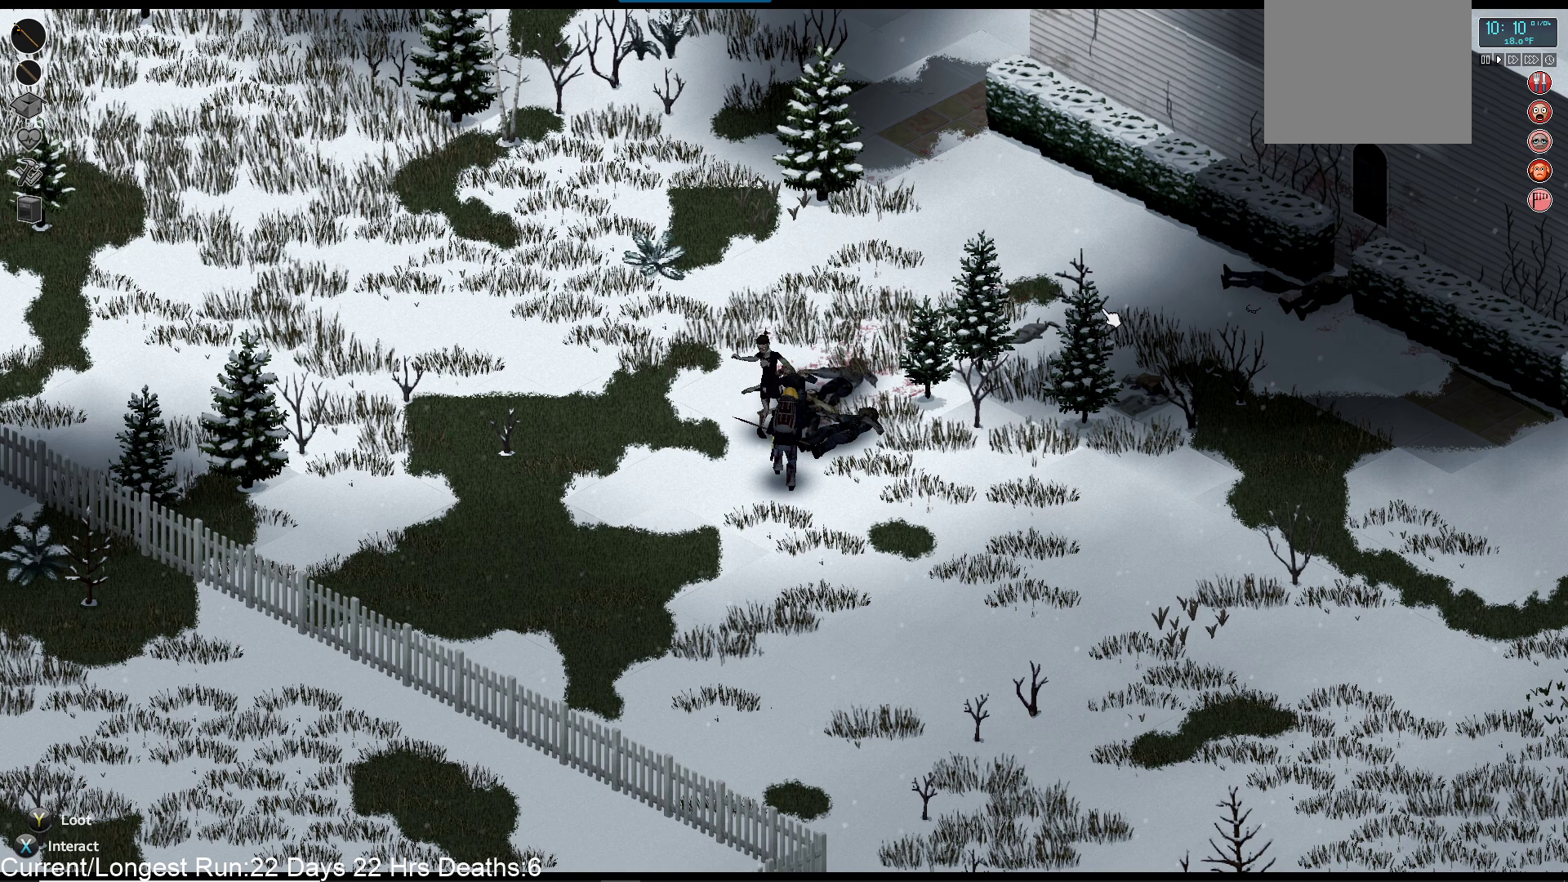
{"dt_ms": 500, "buttons": [], "left_stick": "up-right", "right_stick": "up", "events": [[117, "left_stick", "up"], [333, "left_stick", "up-right"]]}
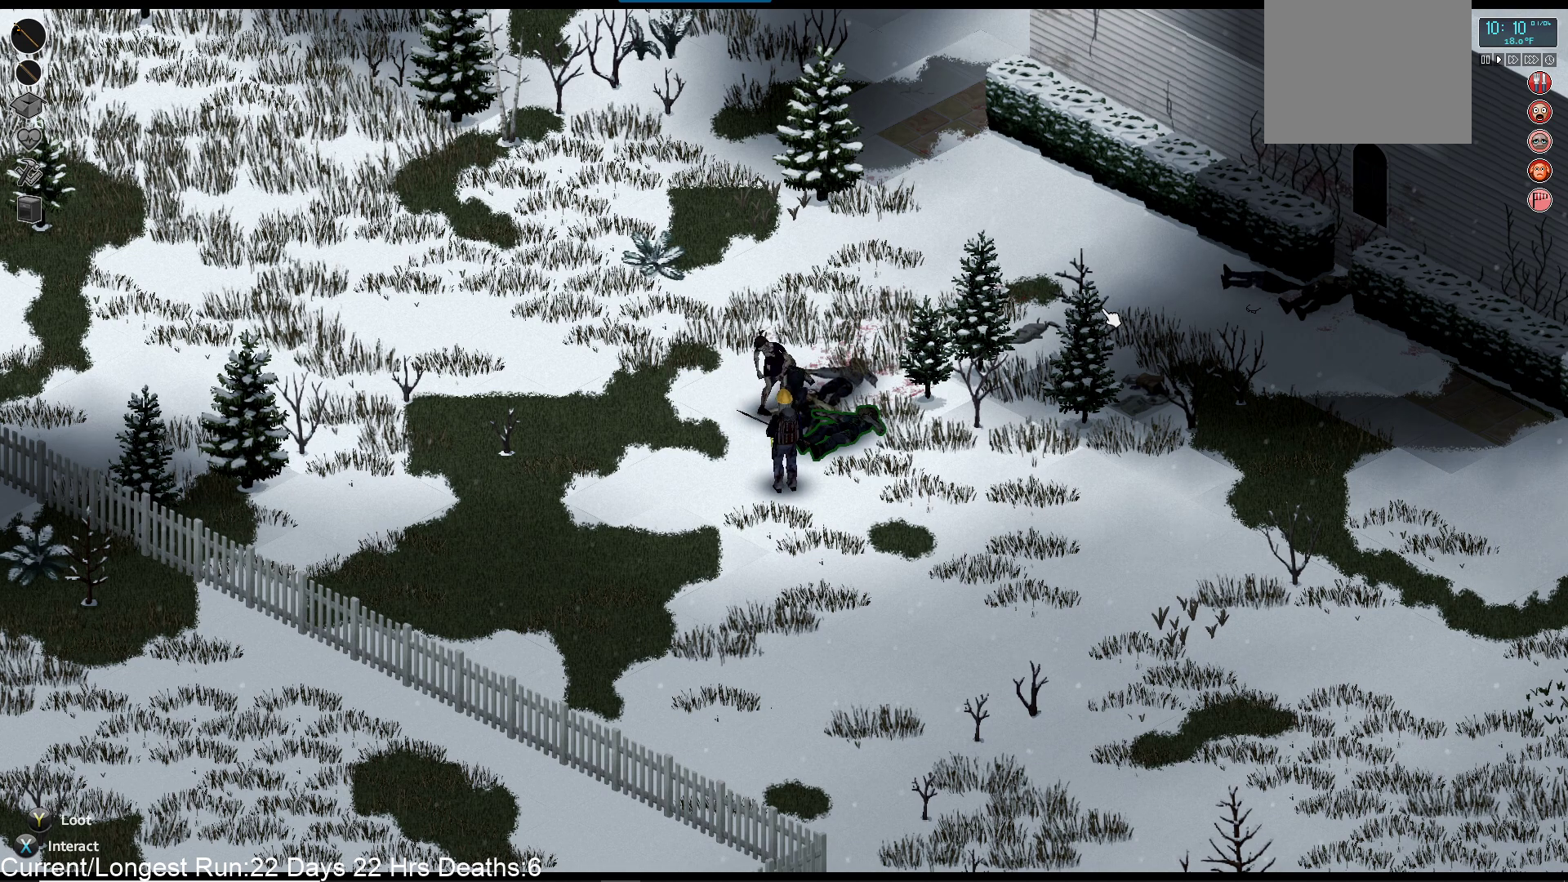
{"dt_ms": 500, "buttons": [], "left_stick": "up-right", "right_stick": "up", "events": []}
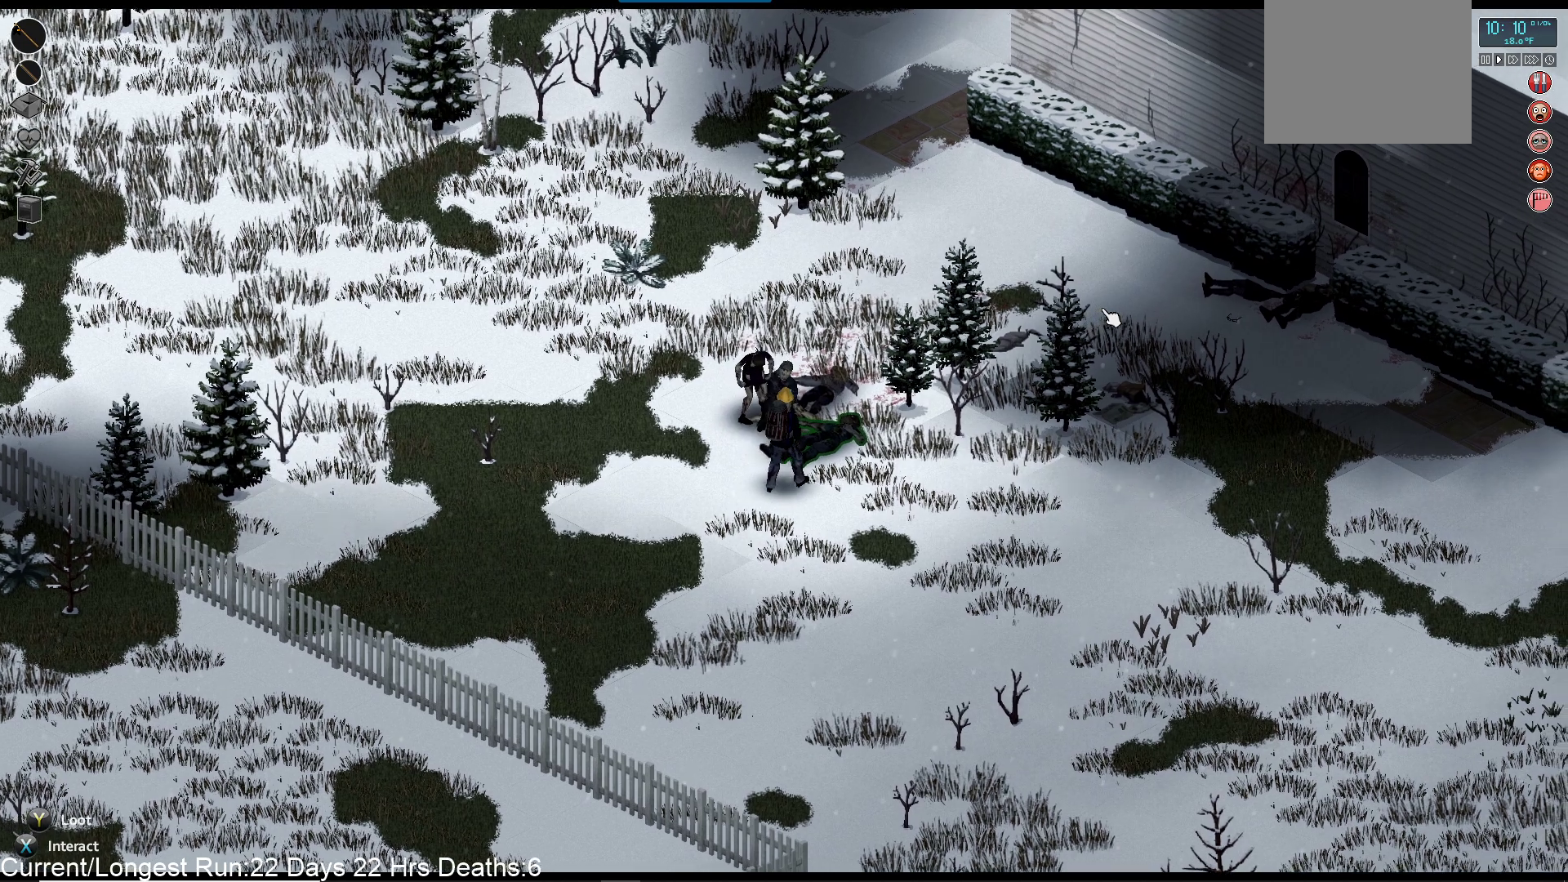
{"dt_ms": 500, "buttons": [], "left_stick": "center", "right_stick": "up", "events": [[267, "R2", "down"], [417, "left_stick", "center"], [433, "R2", "up"]]}